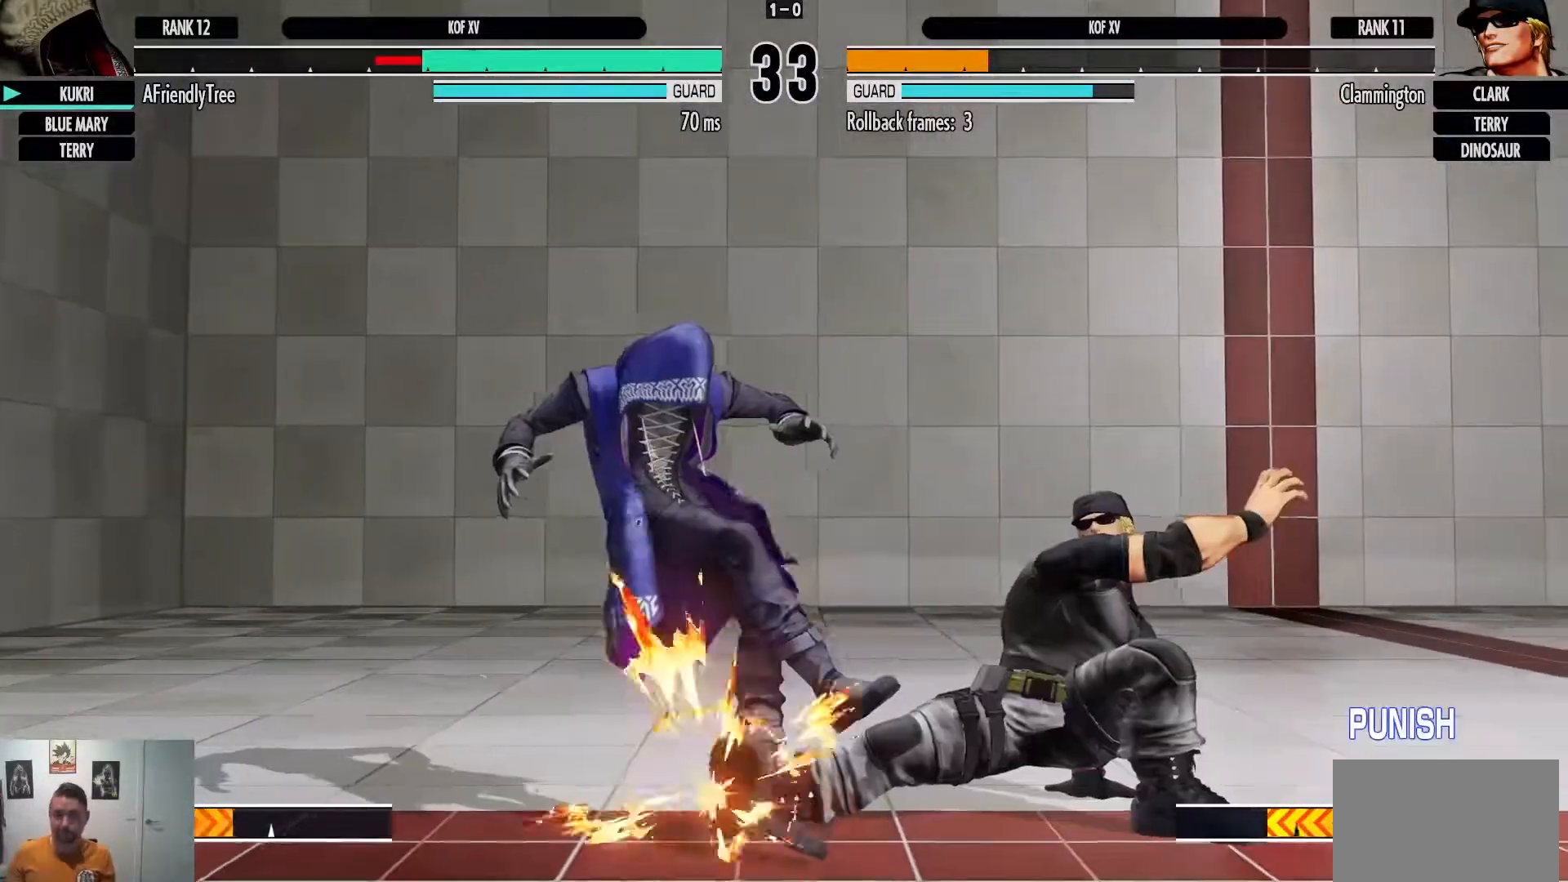
Gameplay with a controller (arcade stick); each line is a JSON object with the inputs held at the frame after it (dt_ms = milliseconds from this image to that frame). "events" lists button and stick changes between this image and that frame as [ms after this image, input, new state], when the widget could be followed in between. Not read: L3 R3 SQUARE.
{"dt_ms": 500, "buttons": ["TRIANGLE"], "left_stick": "left", "events": [[233, "left_stick", "left"], [367, "TRIANGLE", "down"]]}
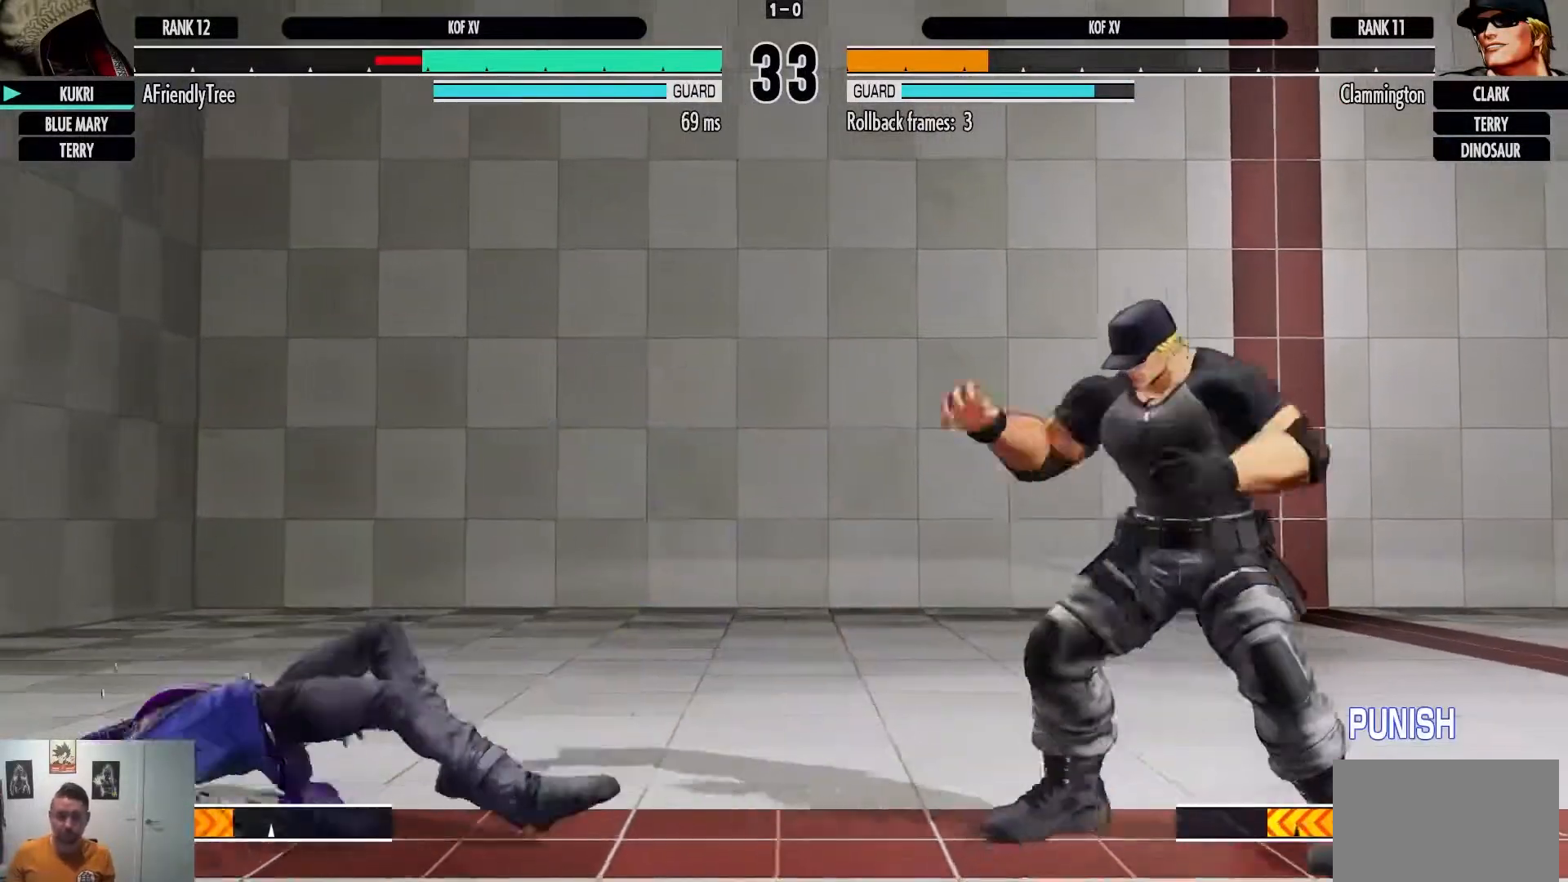
{"dt_ms": 500, "buttons": [], "left_stick": "left", "events": [[67, "TRIANGLE", "up"]]}
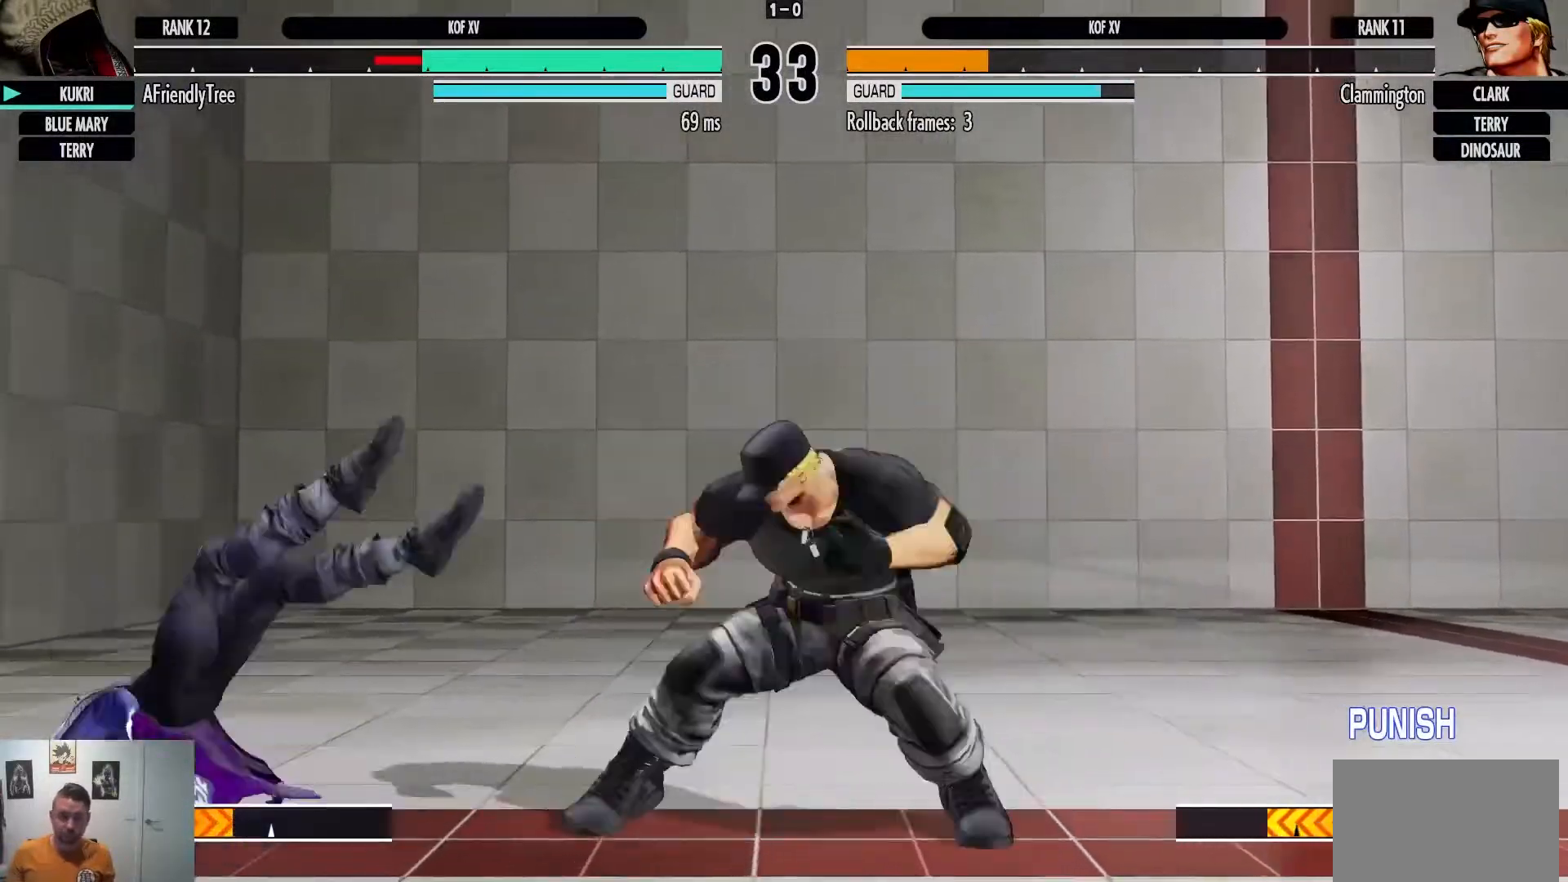
{"dt_ms": 500, "buttons": [], "left_stick": "down-left", "events": [[217, "left_stick", "down-left"]]}
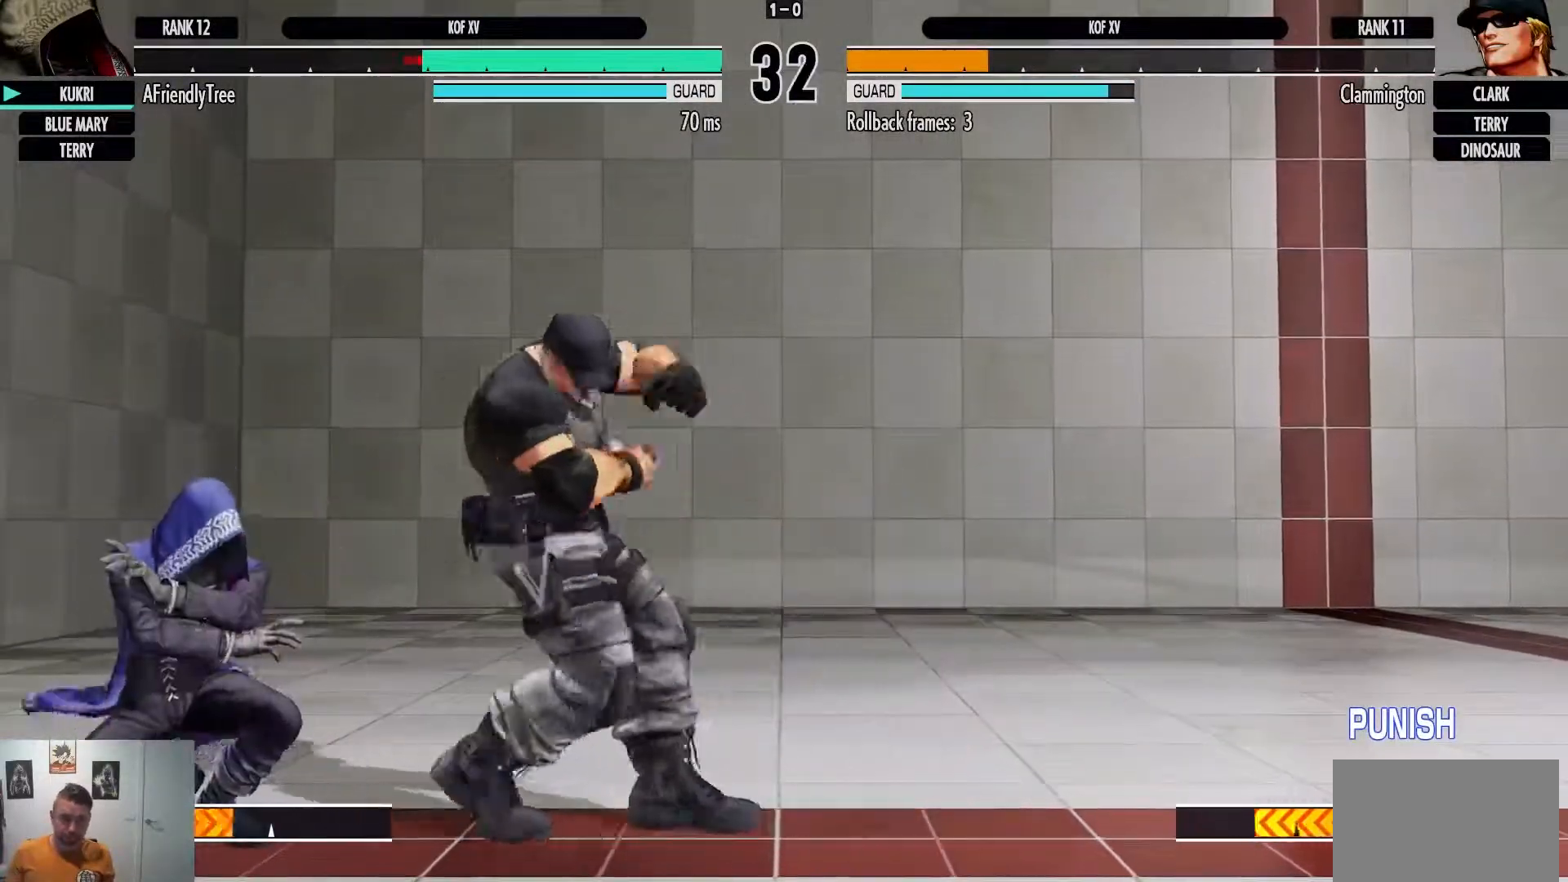
{"dt_ms": 500, "buttons": [], "left_stick": "left", "events": [[67, "left_stick", "left"]]}
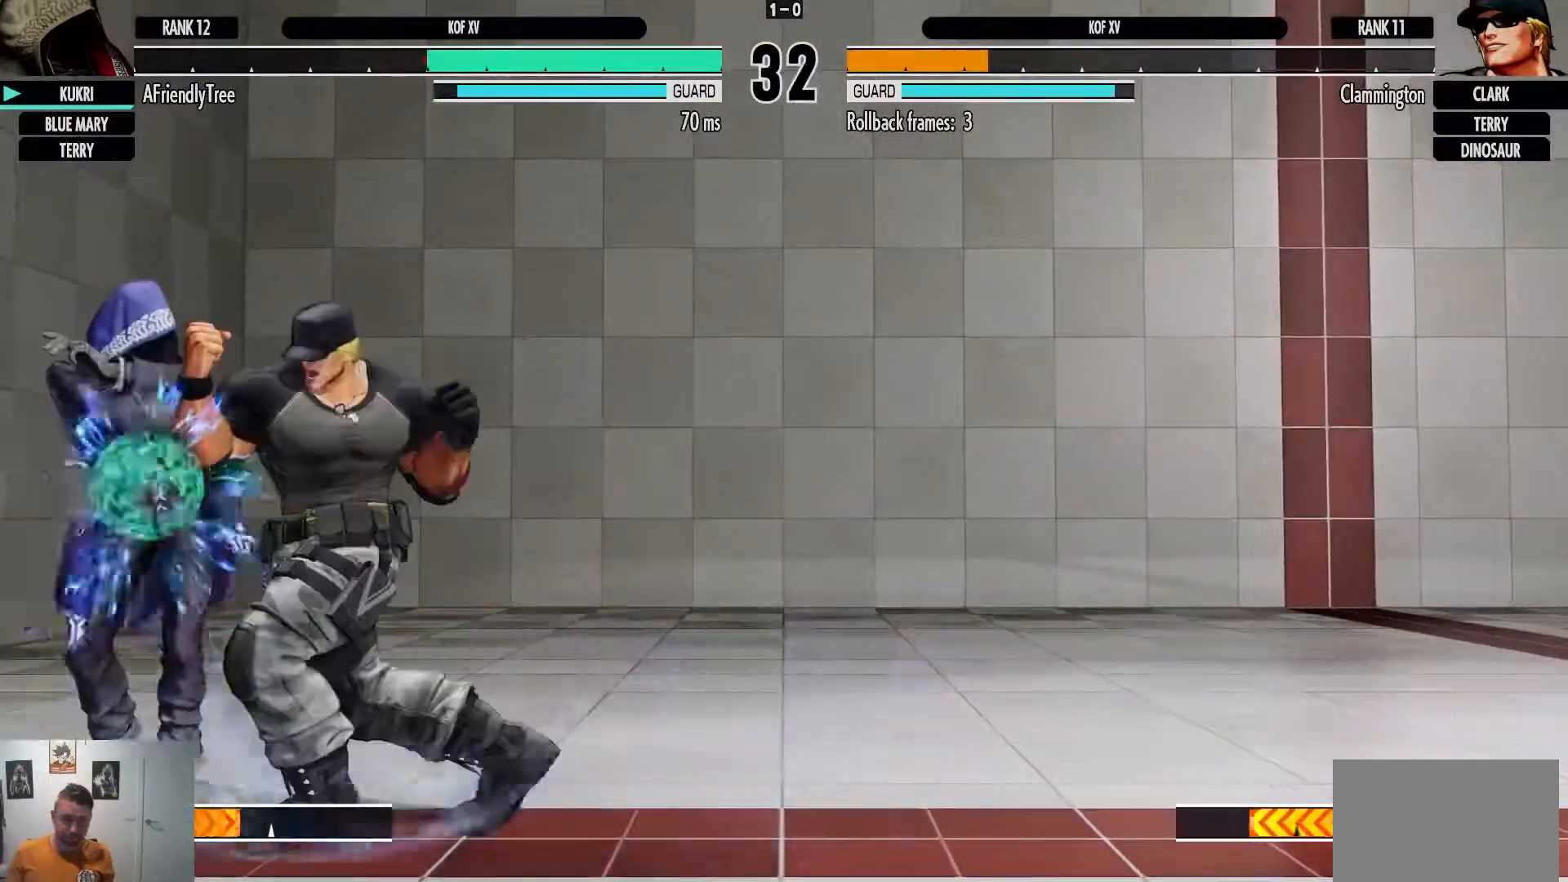
{"dt_ms": 500, "buttons": ["TRIANGLE"], "left_stick": "down-left", "events": [[100, "left_stick", "down-left"], [483, "TRIANGLE", "down"]]}
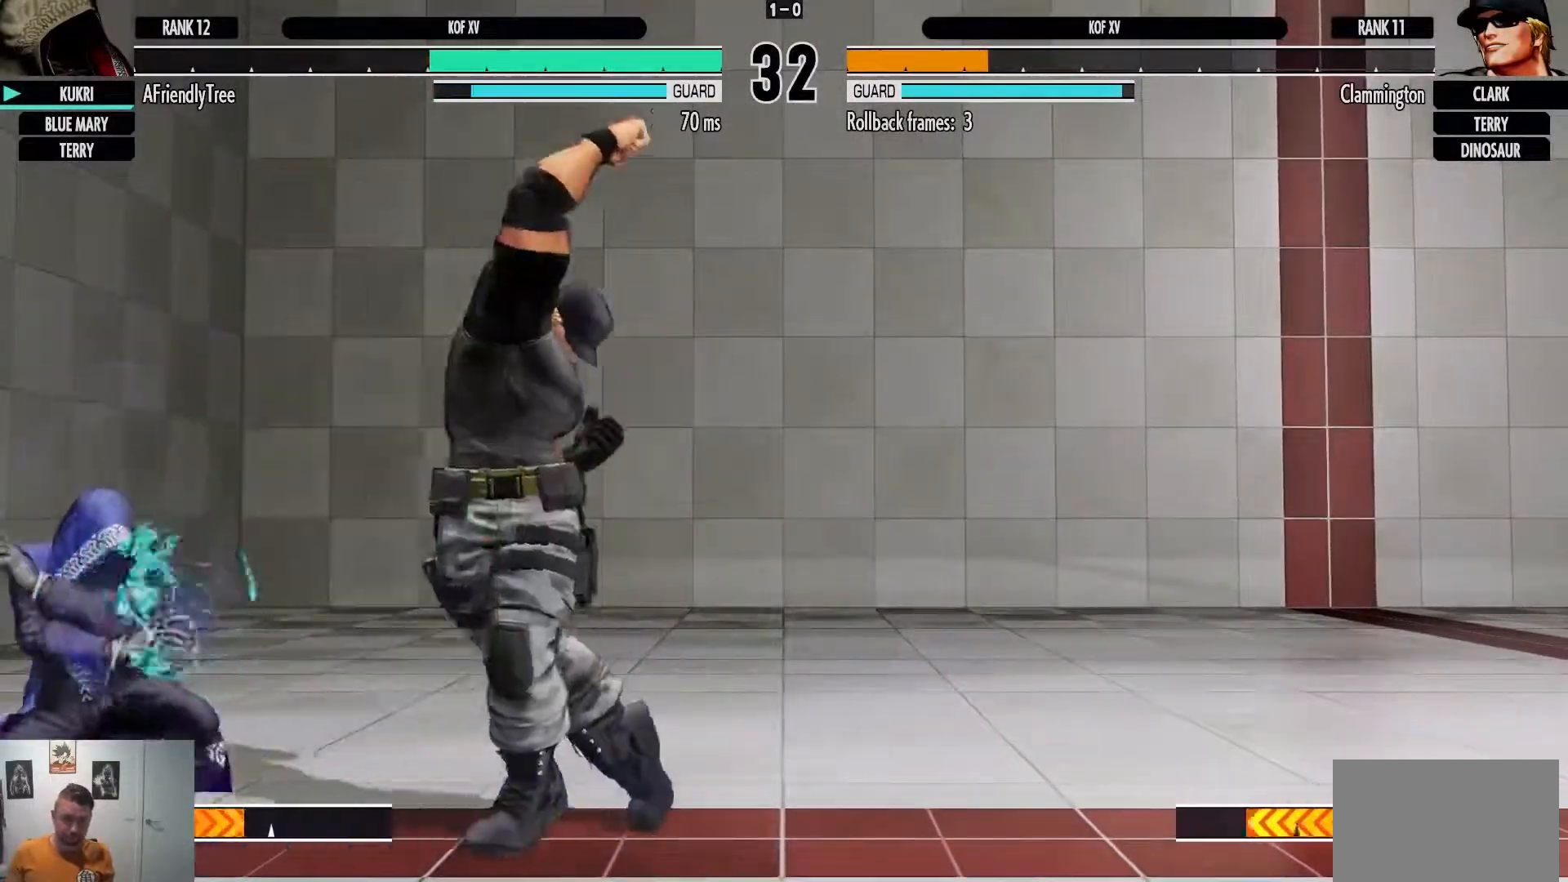
{"dt_ms": 500, "buttons": ["TRIANGLE"], "left_stick": "center", "events": [[67, "TRIANGLE", "up"], [200, "TRIANGLE", "down"], [317, "TRIANGLE", "up"], [350, "left_stick", "down-right"], [400, "left_stick", "up-right"], [433, "TRIANGLE", "down"], [500, "left_stick", "center"]]}
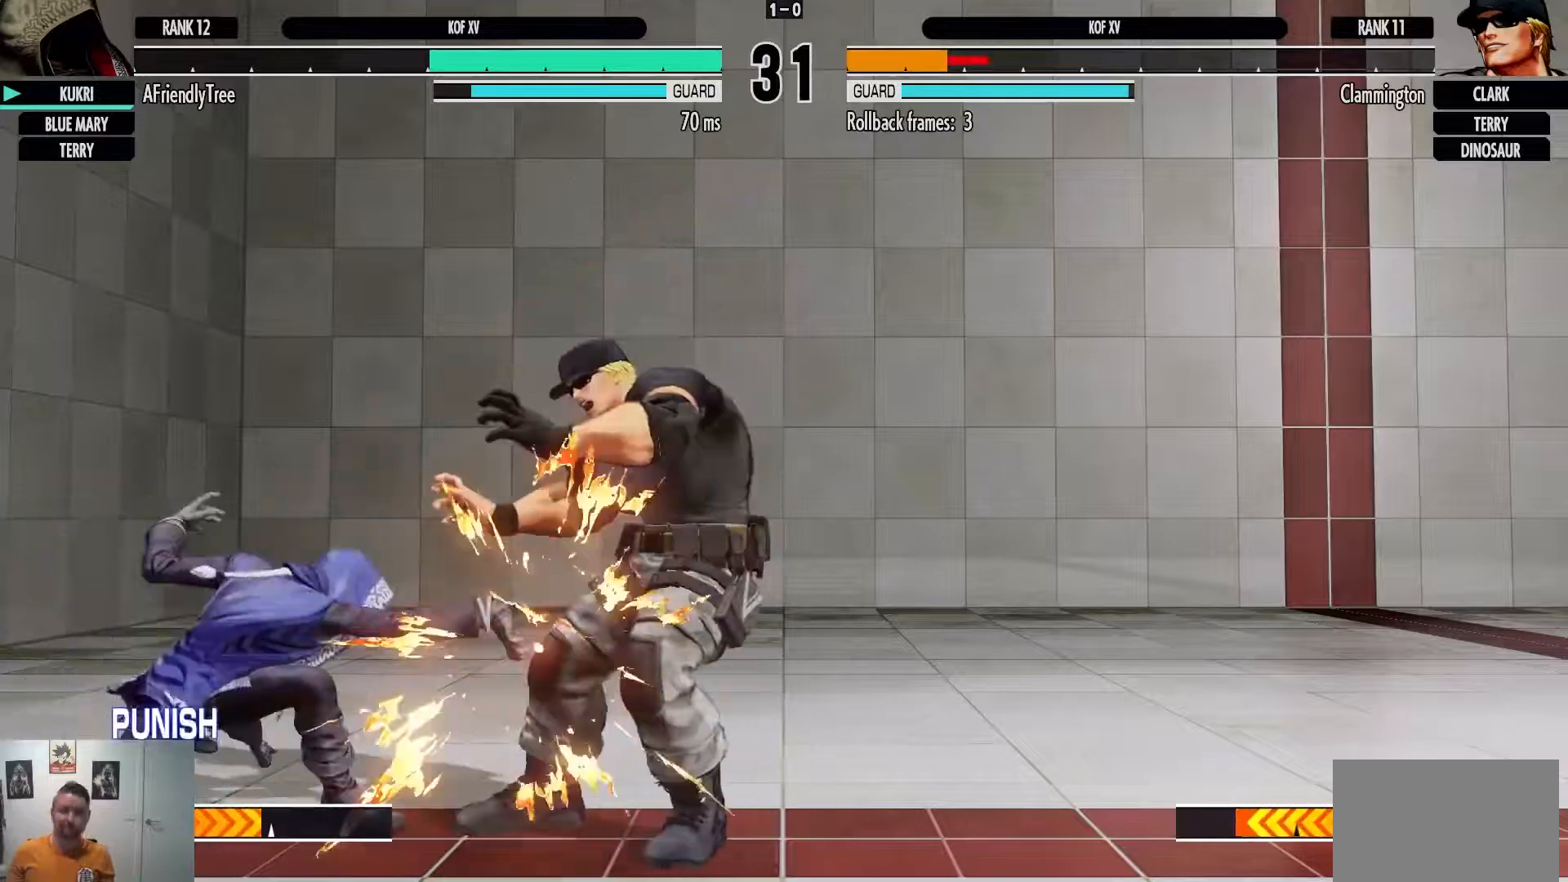
{"dt_ms": 500, "buttons": [], "left_stick": "center", "events": [[17, "TRIANGLE", "up"]]}
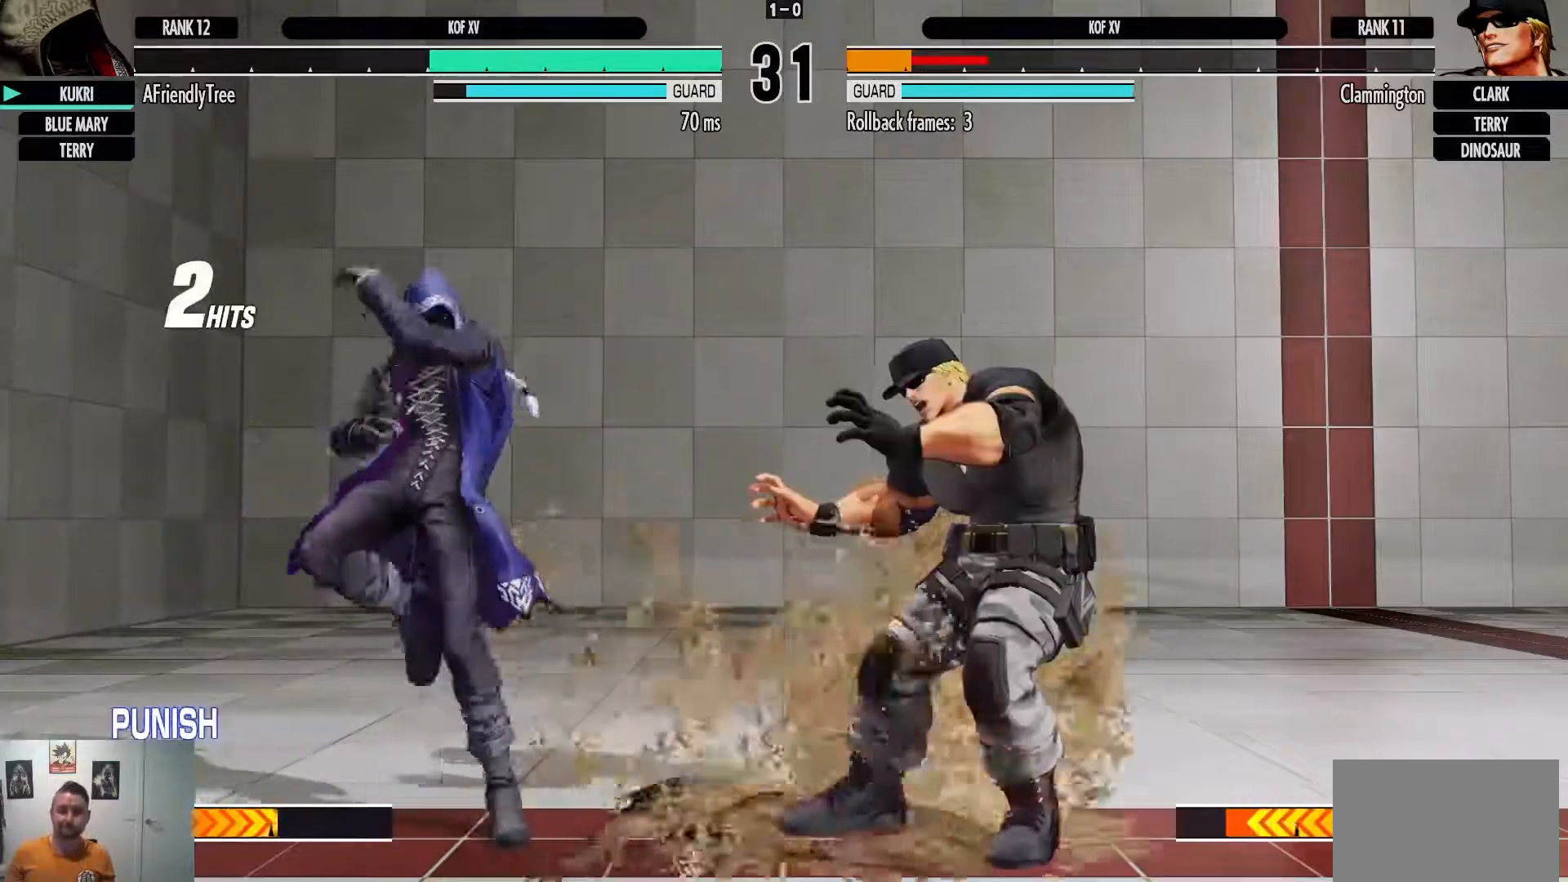
{"dt_ms": 500, "buttons": [], "left_stick": "center", "events": [[17, "left_stick", "left"], [233, "left_stick", "center"], [317, "left_stick", "up-right"], [433, "left_stick", "center"]]}
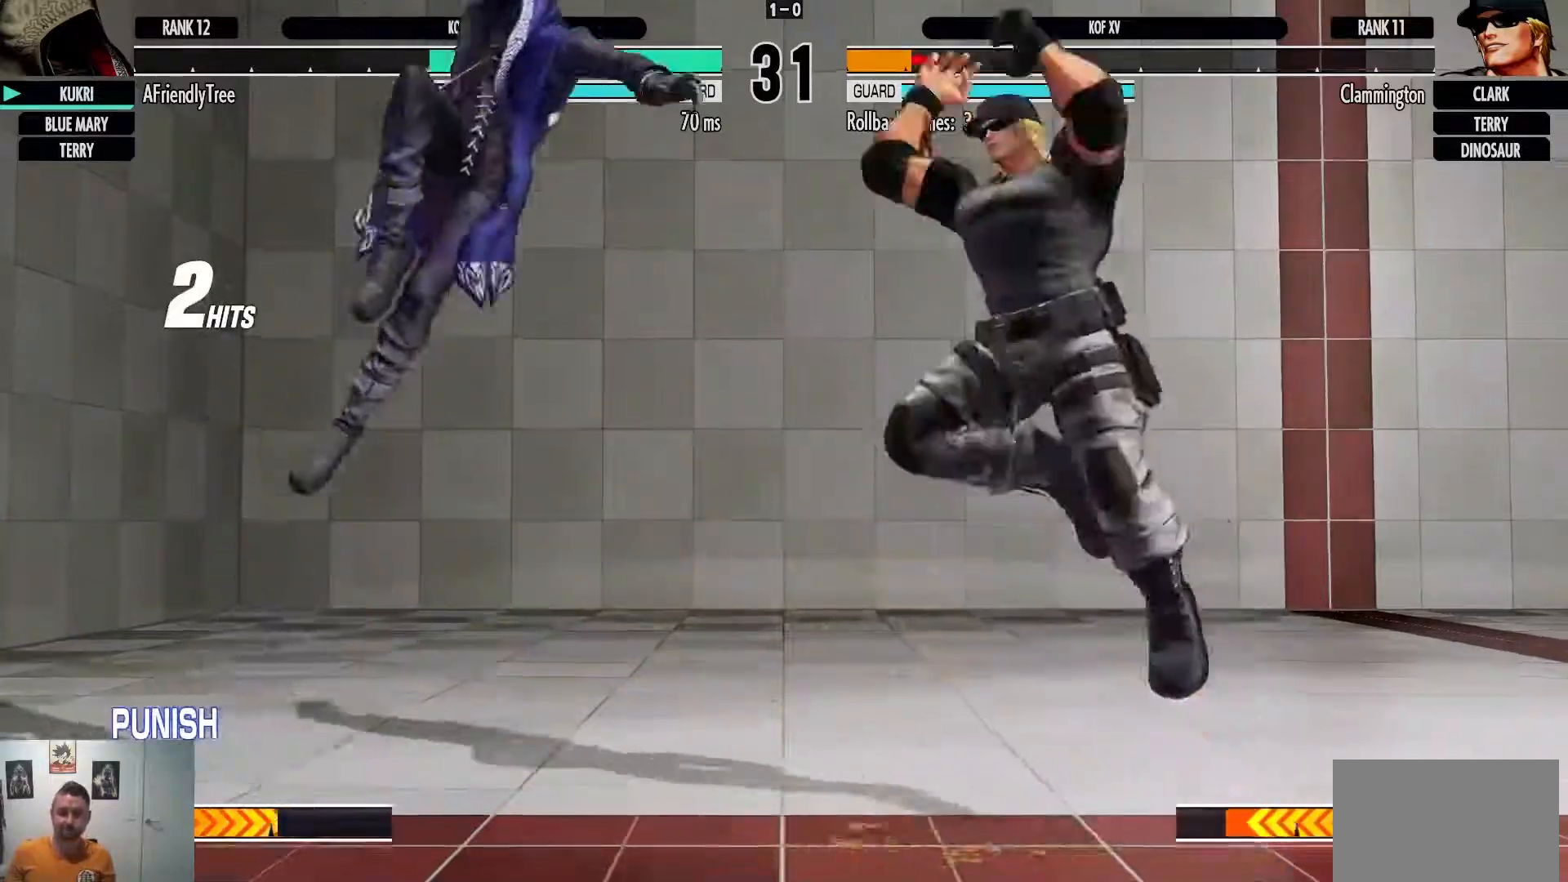
{"dt_ms": 500, "buttons": [], "left_stick": "center", "events": [[200, "CIRCLE", "down"], [283, "CIRCLE", "up"]]}
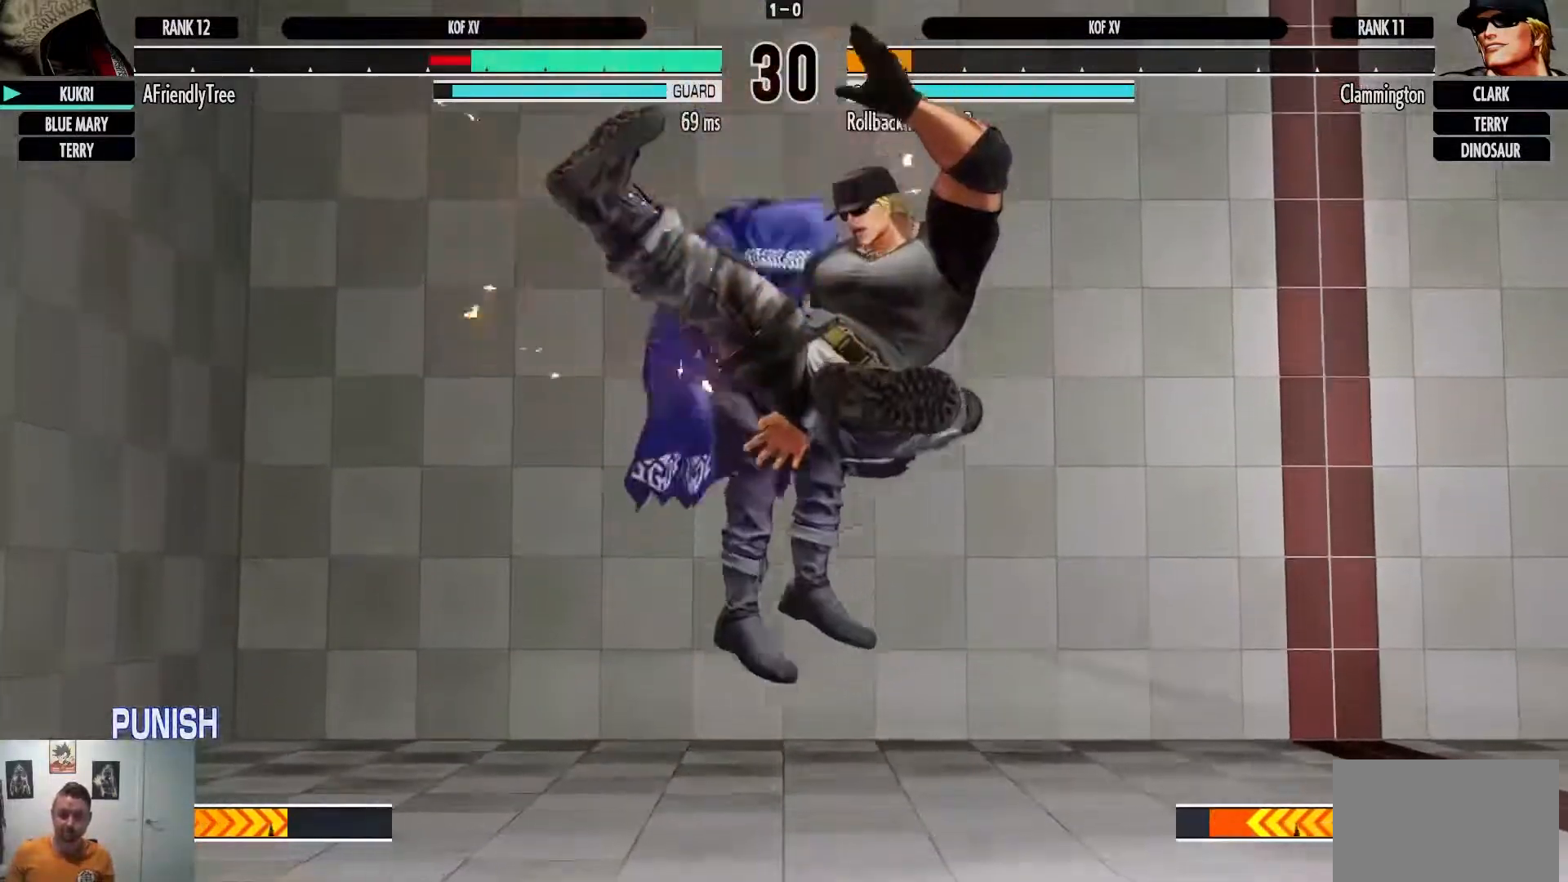
{"dt_ms": 500, "buttons": [], "left_stick": "down-left", "events": [[200, "left_stick", "left"], [400, "left_stick", "down-left"]]}
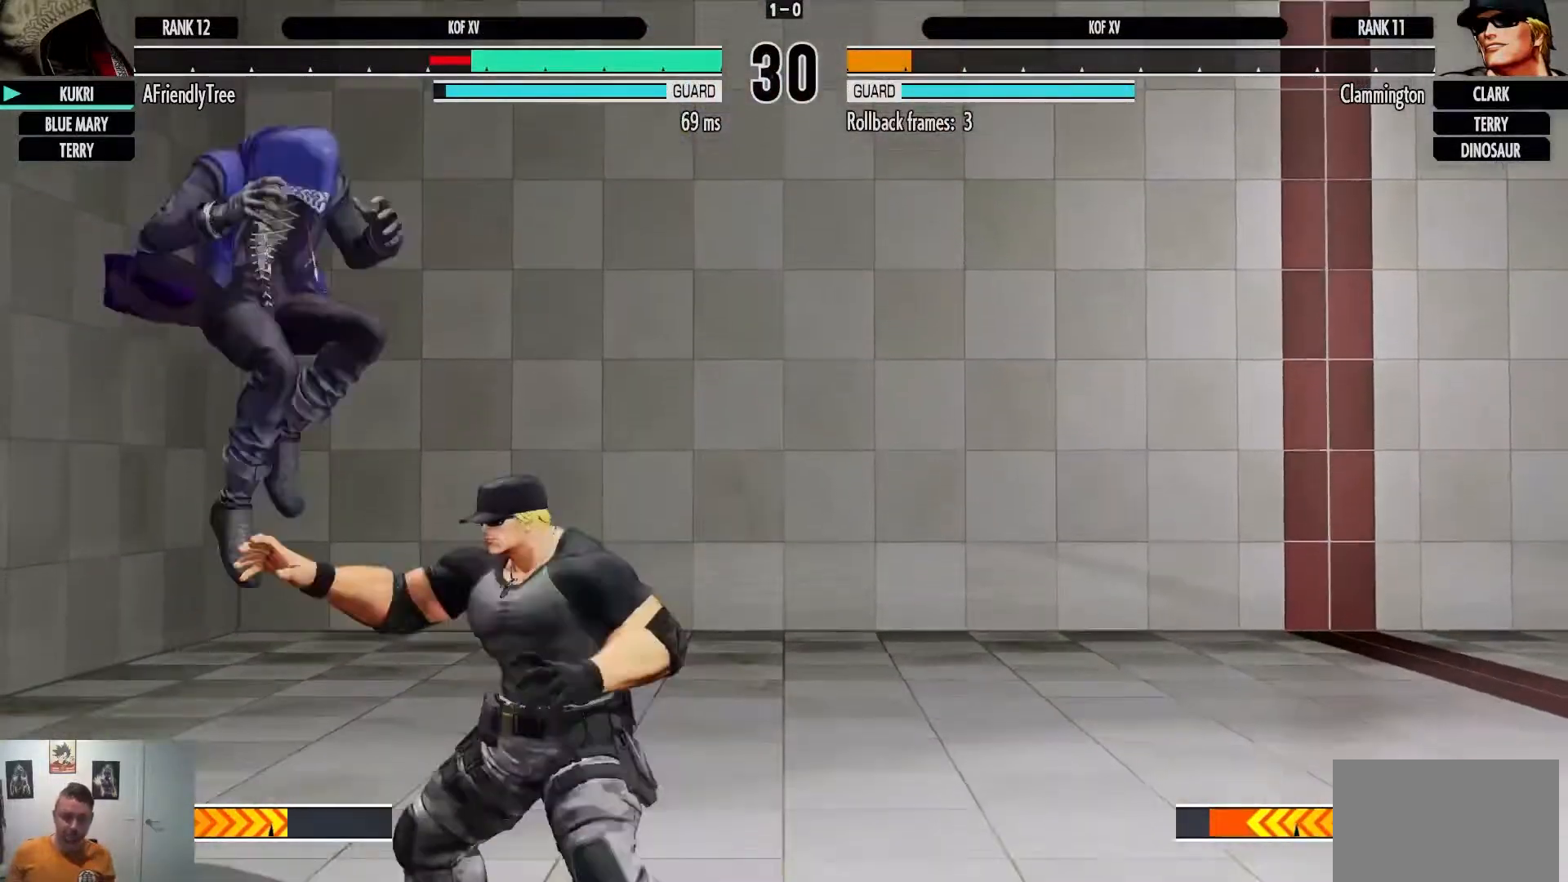
{"dt_ms": 500, "buttons": ["CROSS"], "left_stick": "down-left"}
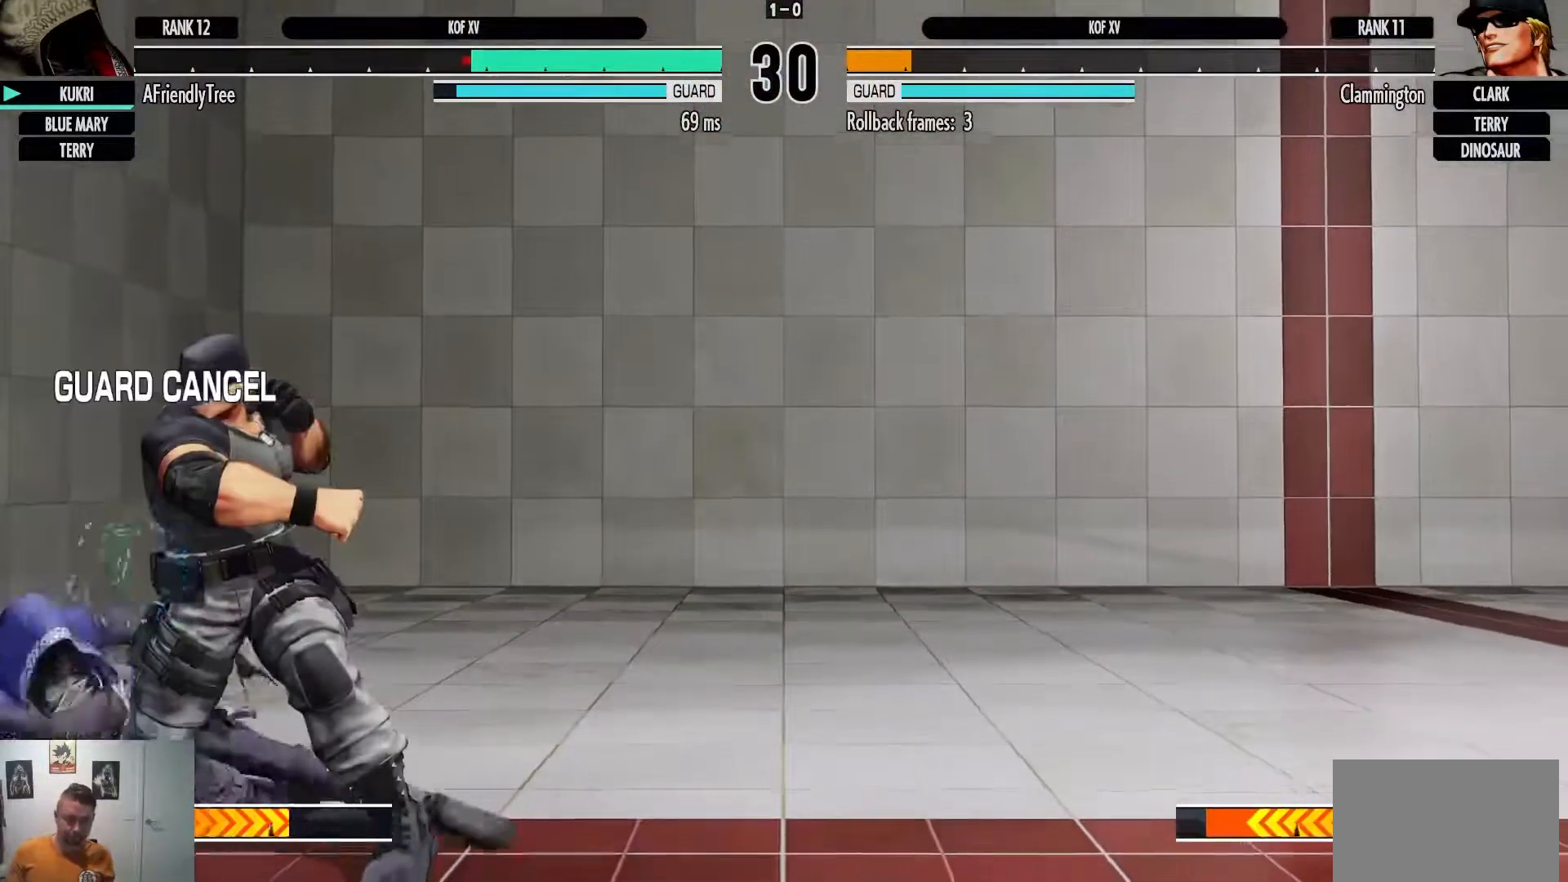
{"dt_ms": 500, "buttons": [], "left_stick": "down-left", "events": [[67, "CROSS", "up"]]}
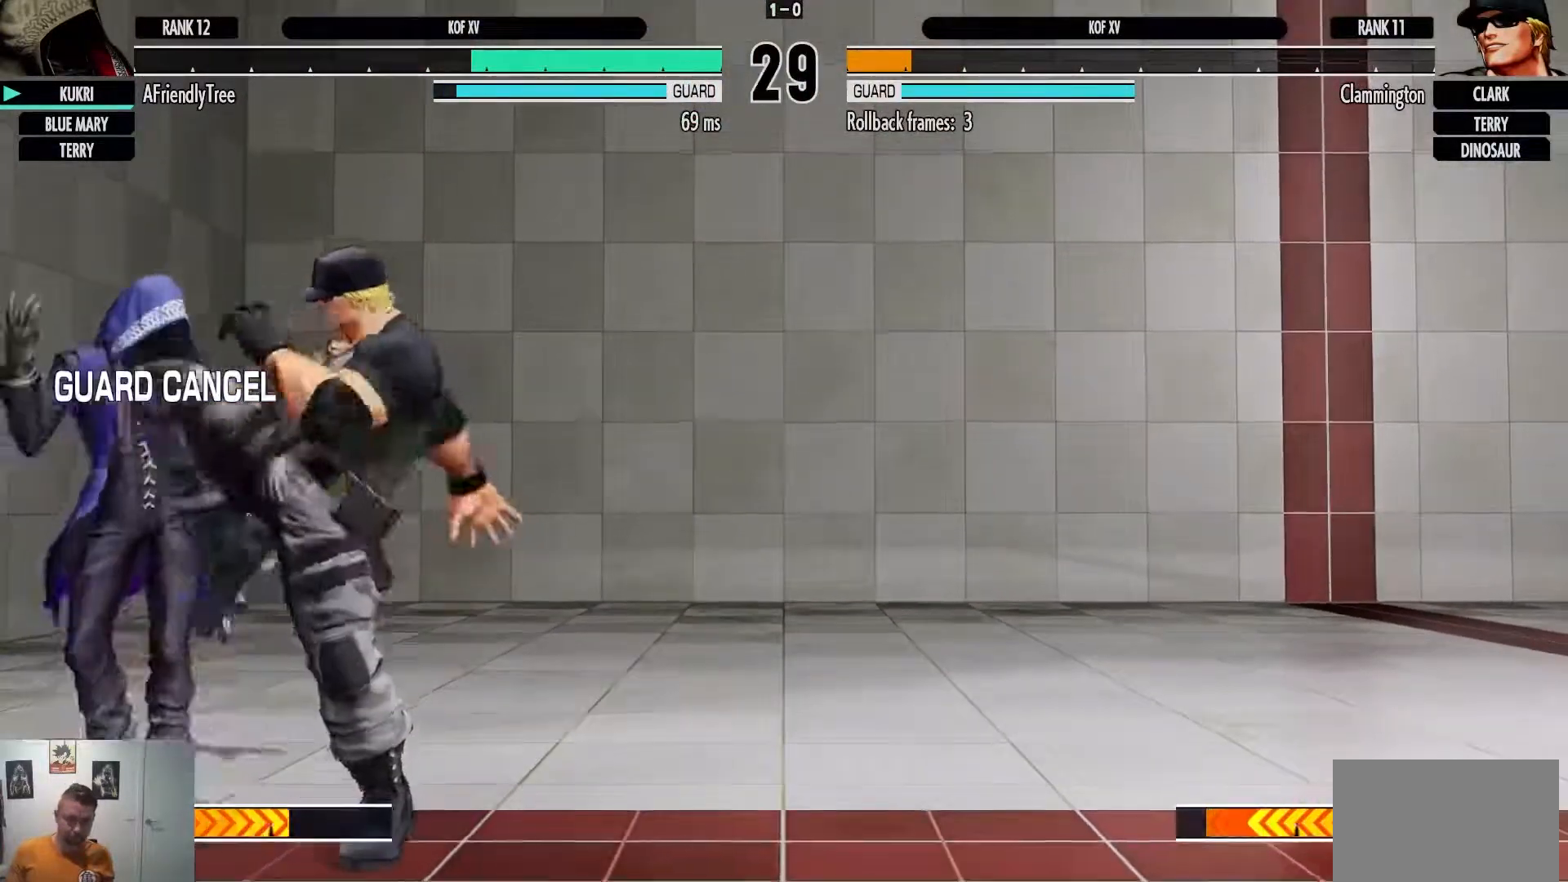
{"dt_ms": 500, "buttons": [], "left_stick": "down-left", "events": []}
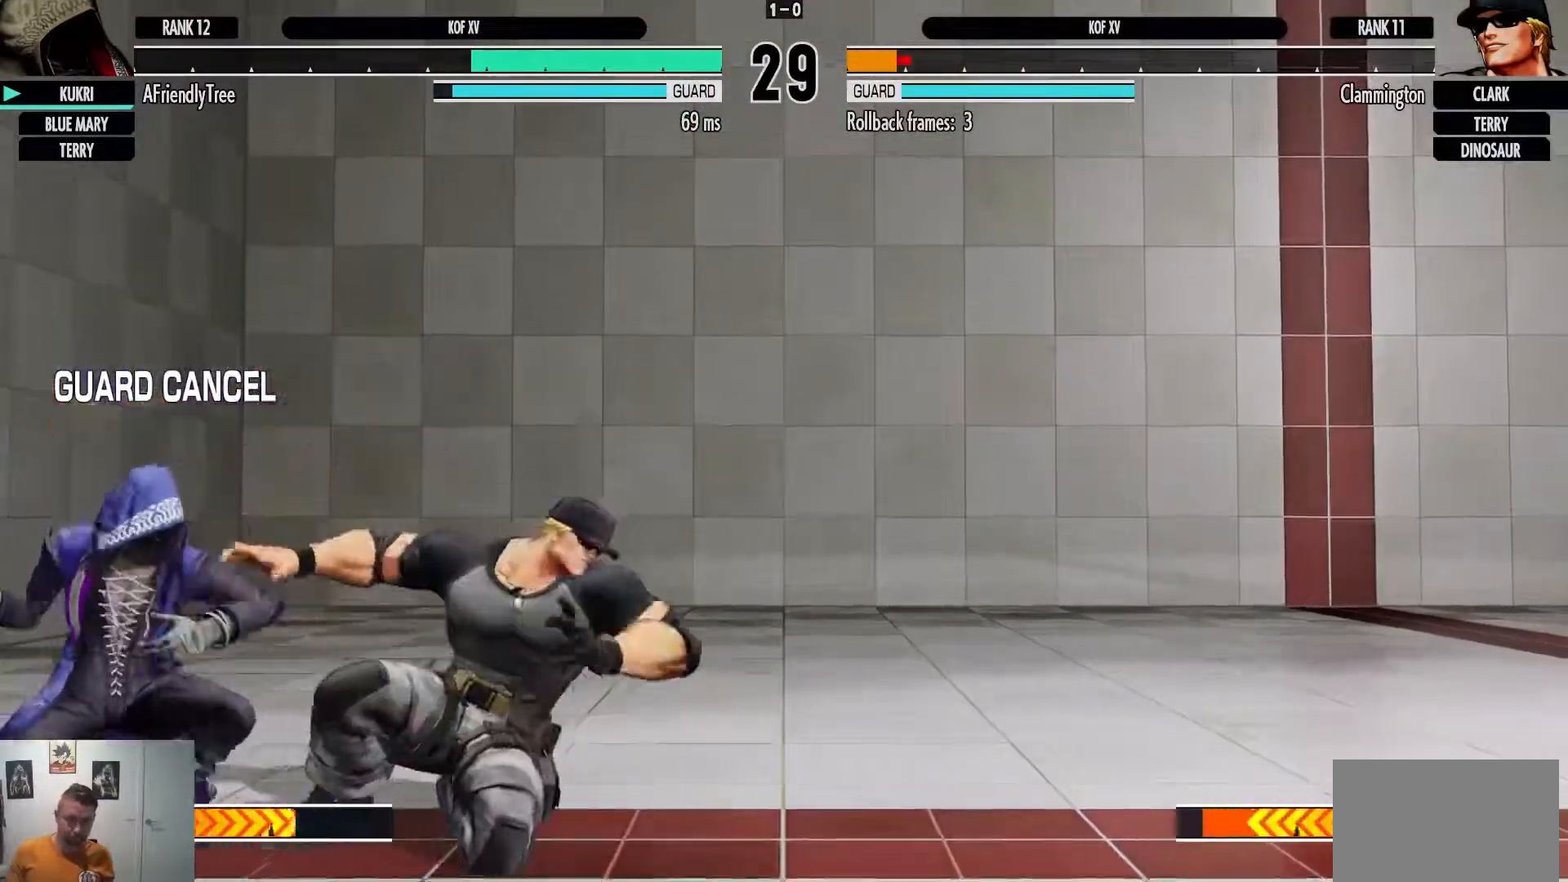
{"dt_ms": 500, "buttons": [], "left_stick": "center", "events": [[350, "left_stick", "up-right"], [500, "left_stick", "center"]]}
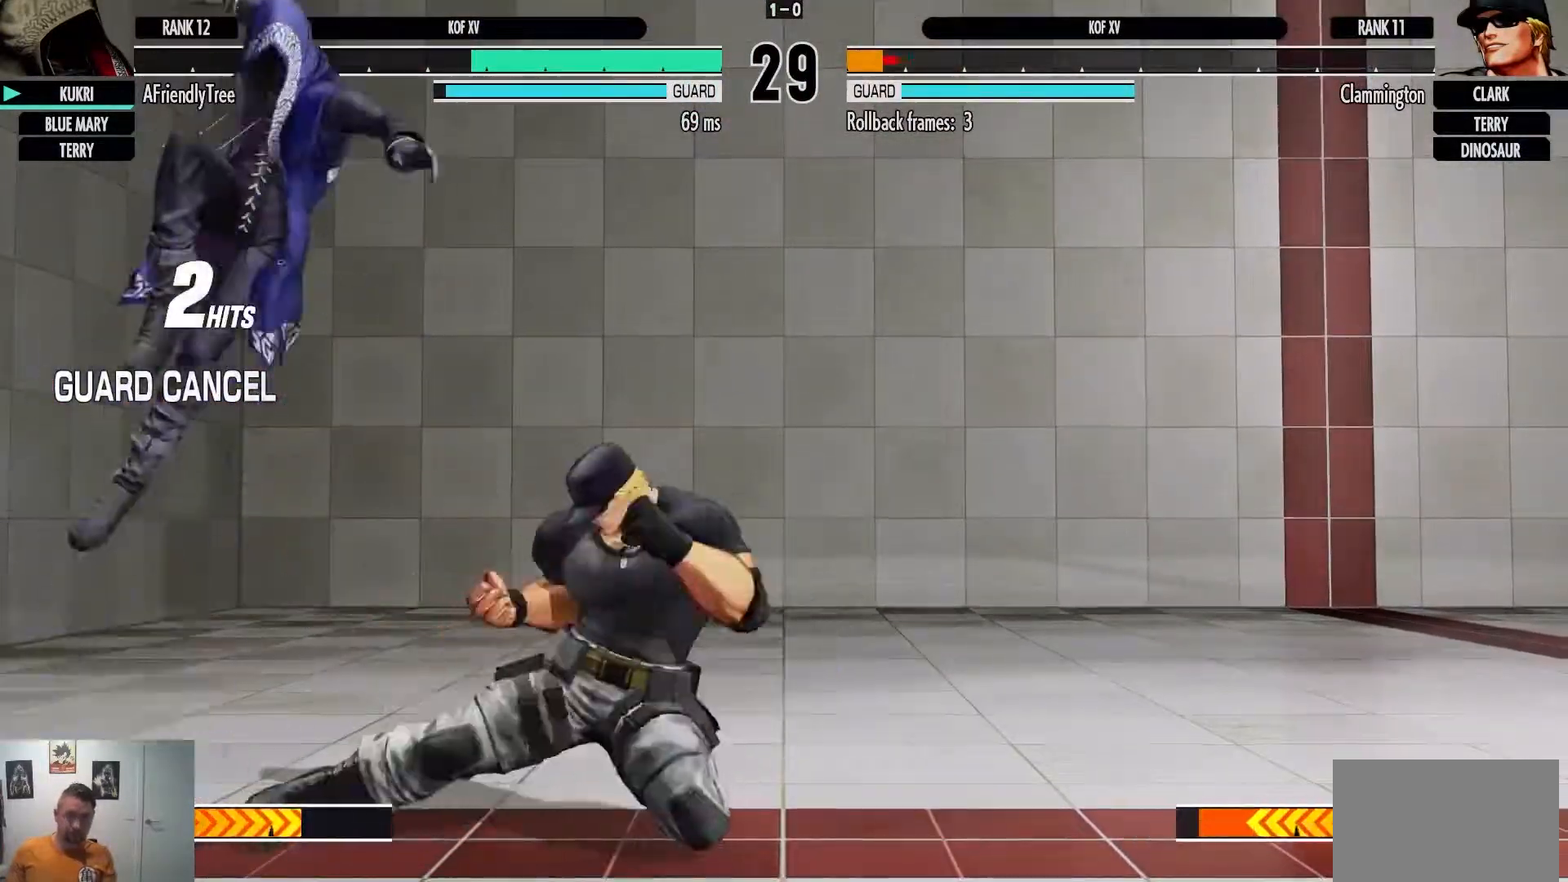
{"dt_ms": 1000, "buttons": [], "left_stick": "down"}
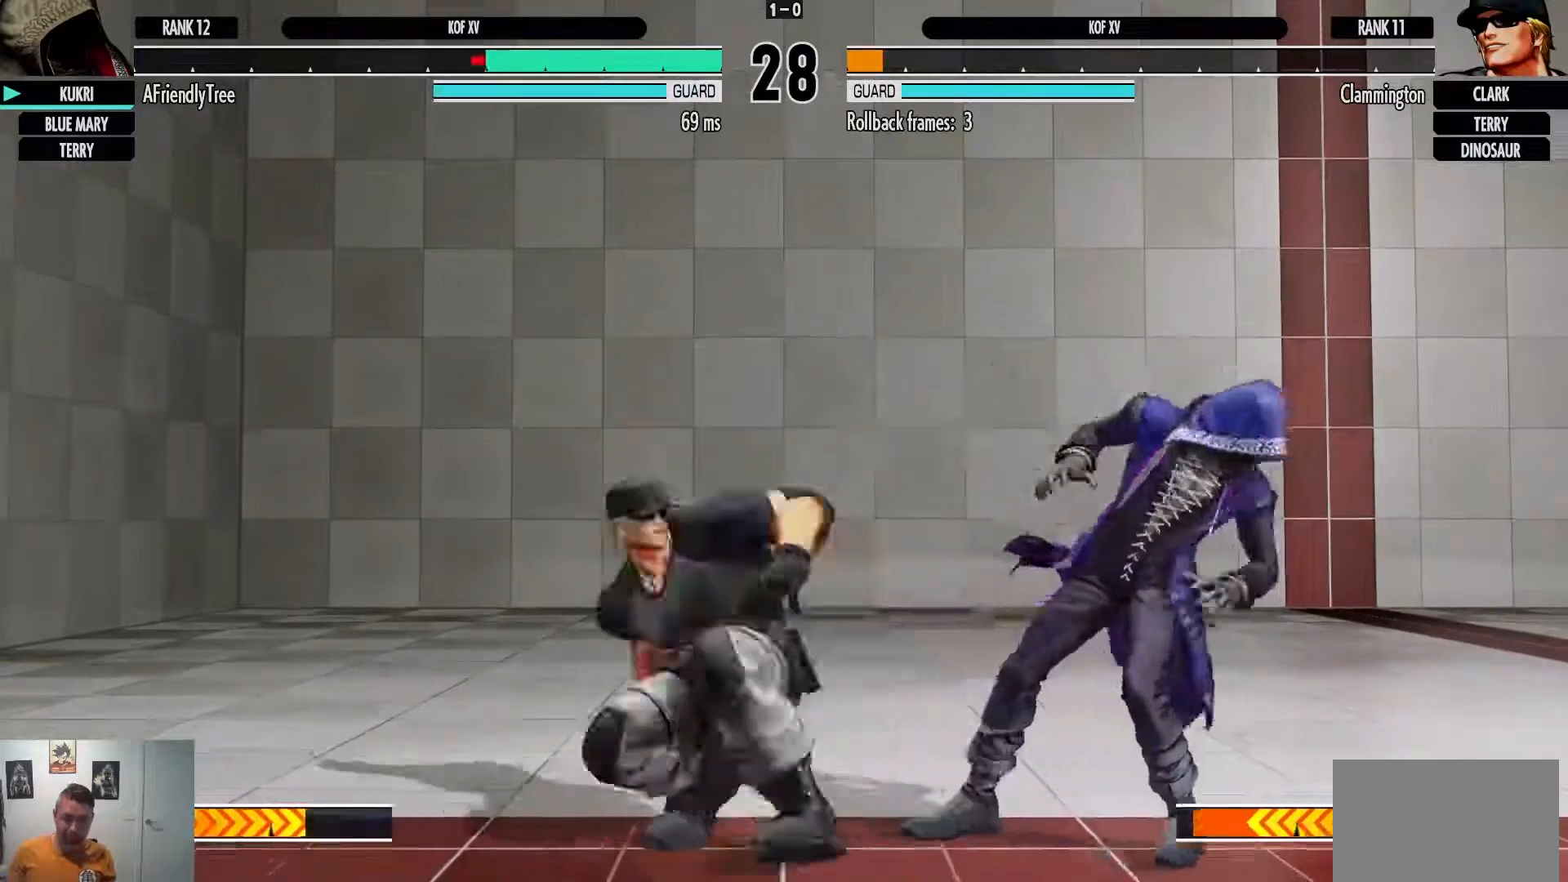
{"dt_ms": 500, "buttons": [], "left_stick": "right", "events": [[67, "left_stick", "down-right"], [483, "left_stick", "right"]]}
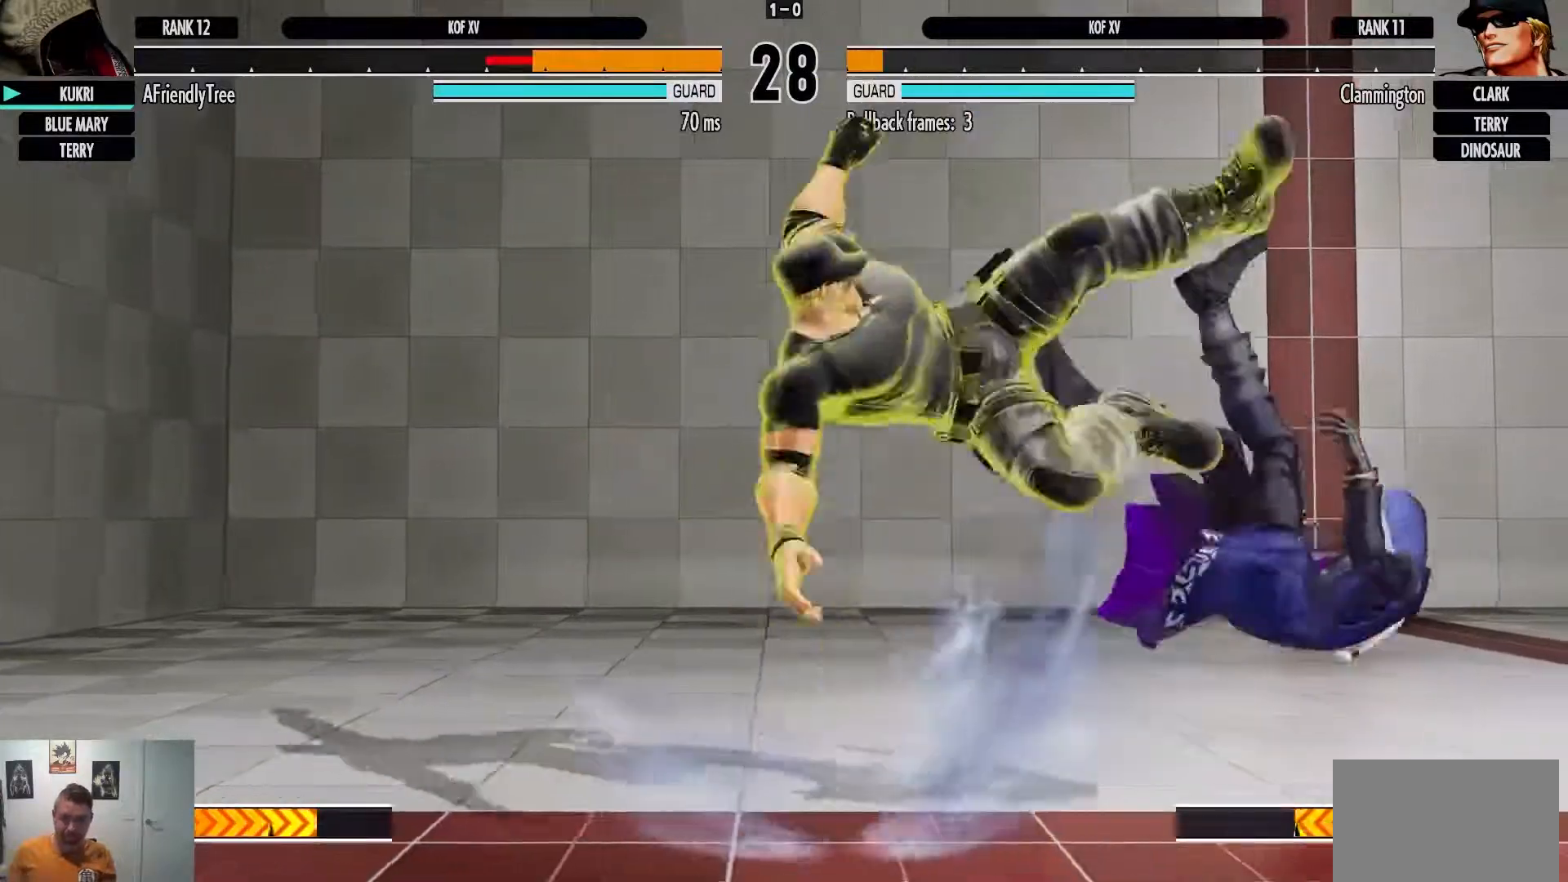
{"dt_ms": 500, "buttons": [], "left_stick": "right", "events": [[33, "TRIANGLE", "down"], [150, "TRIANGLE", "up"], [233, "TRIANGLE", "down"], [400, "TRIANGLE", "up"]]}
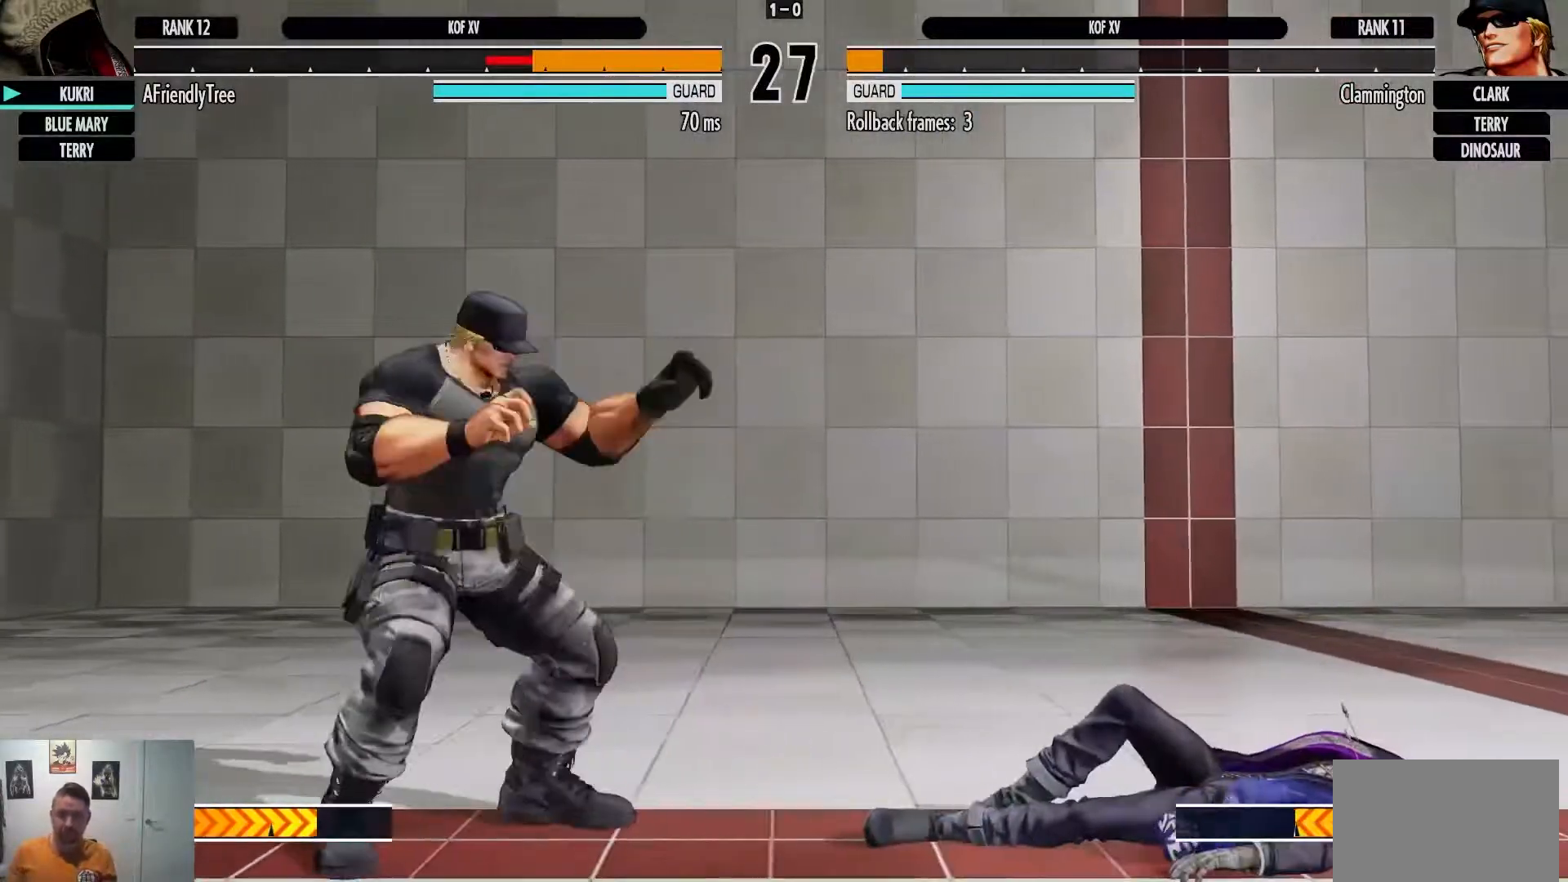
{"dt_ms": 500, "buttons": [], "left_stick": "up-right", "events": [[400, "left_stick", "up-right"]]}
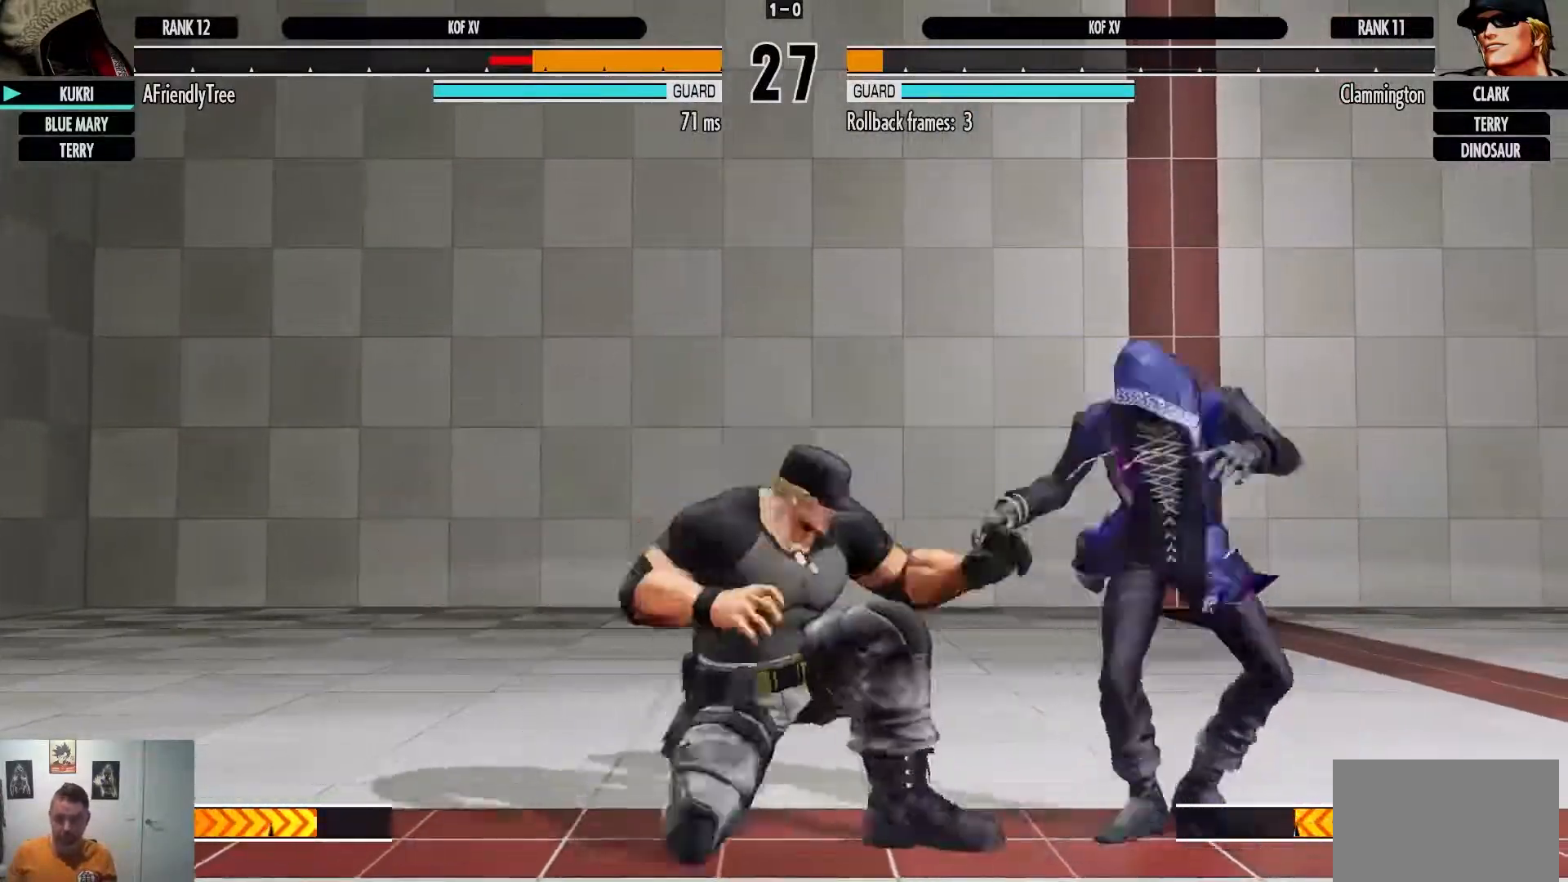
{"dt_ms": 500, "buttons": [], "left_stick": "center", "events": [[433, "left_stick", "center"]]}
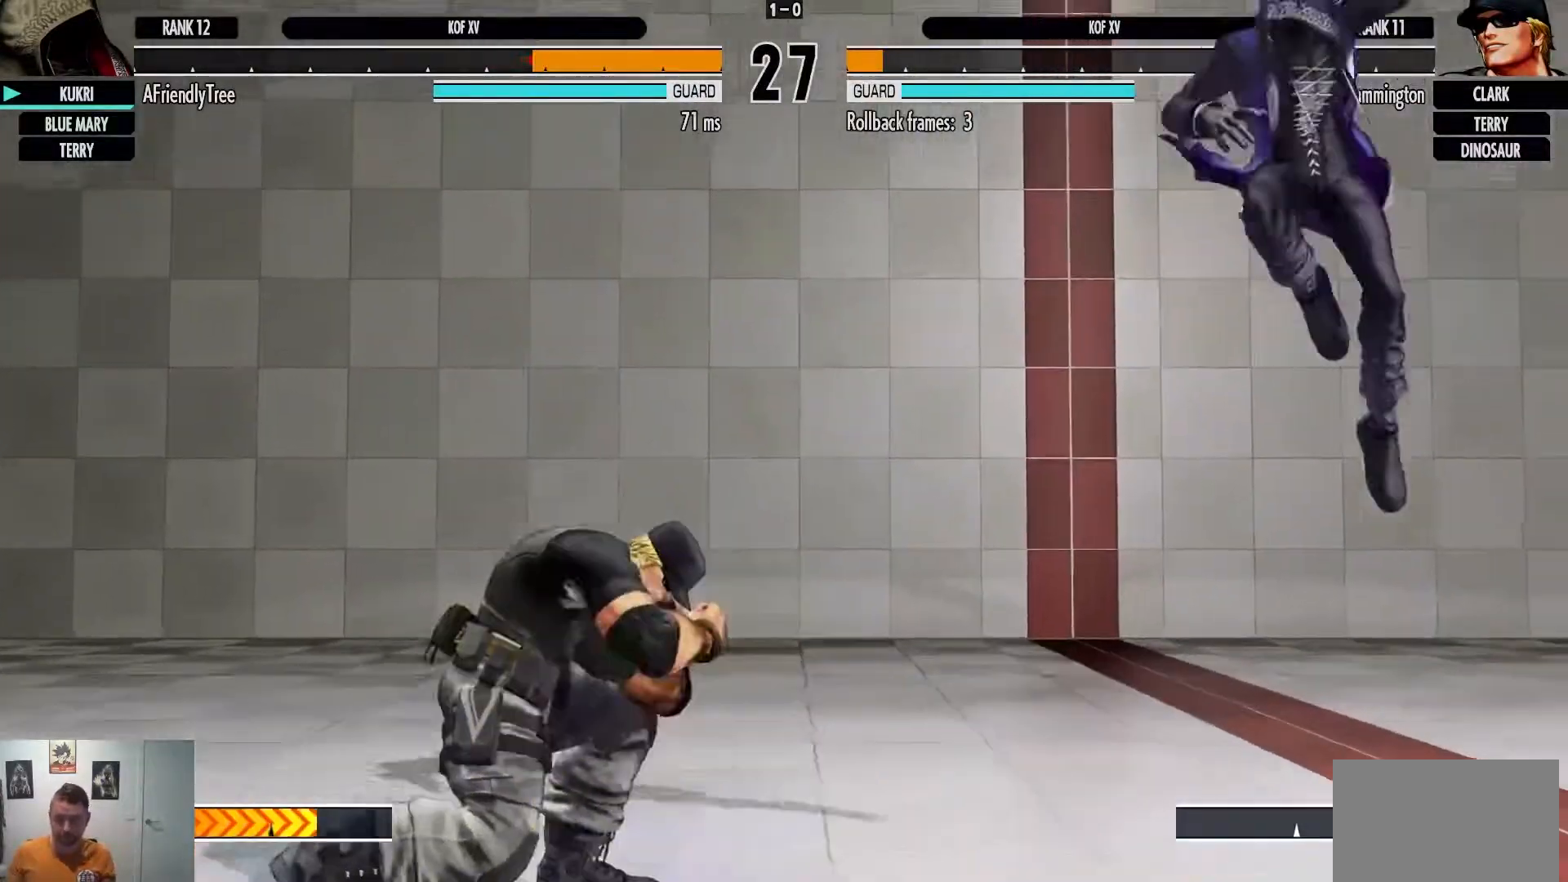
{"dt_ms": 500, "buttons": [], "left_stick": "right", "events": [[83, "left_stick", "right"], [150, "left_stick", "center"], [233, "left_stick", "right"]]}
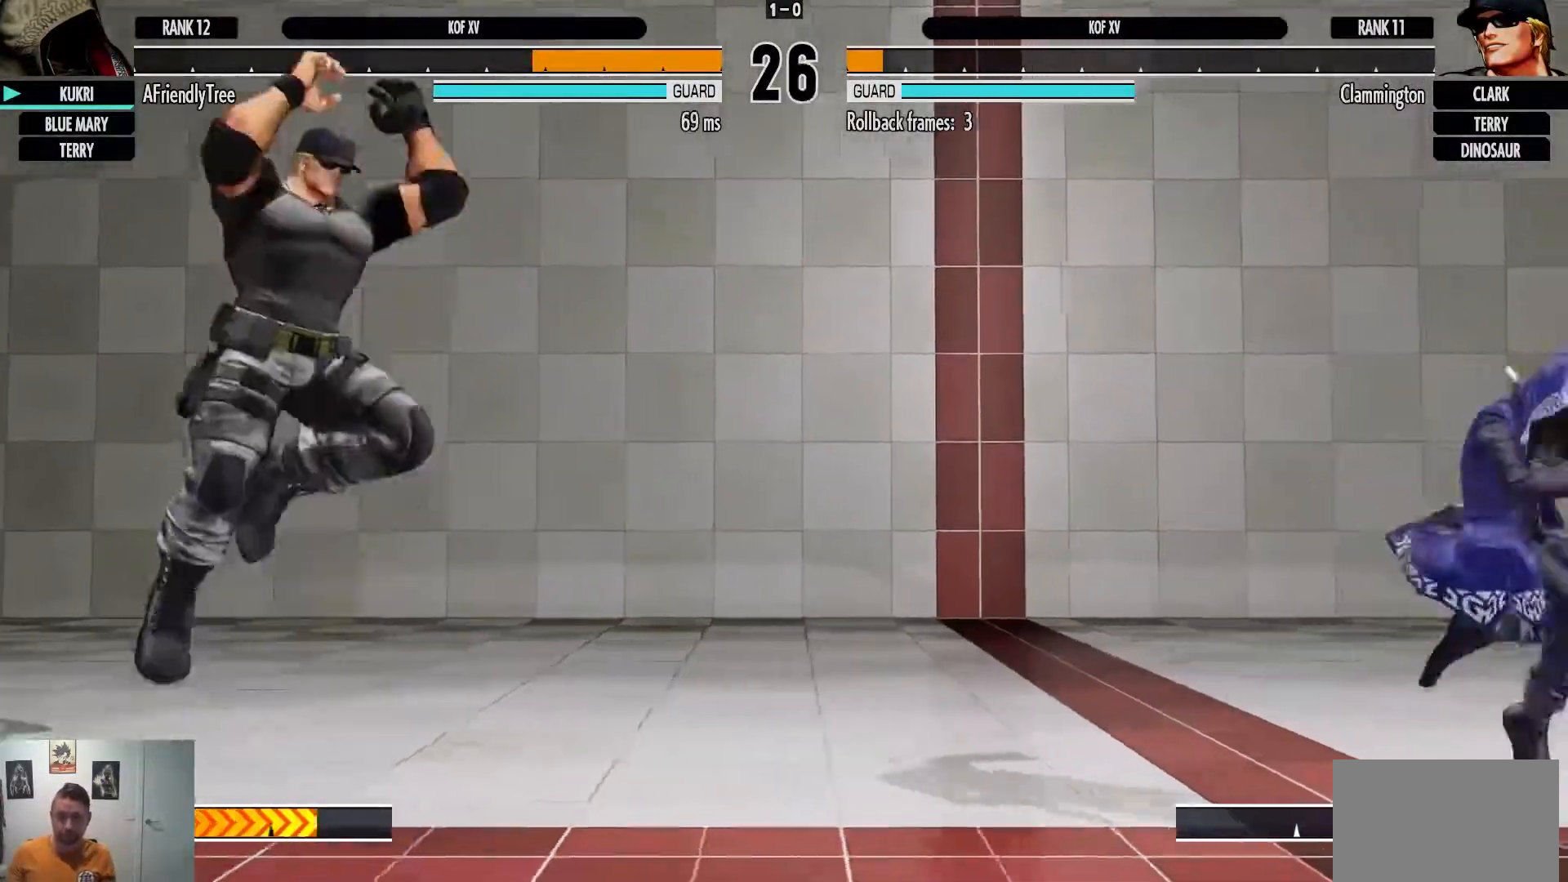
{"dt_ms": 500, "buttons": [], "left_stick": "center", "events": [[17, "left_stick", "down"], [83, "left_stick", "left"], [100, "TRIANGLE", "down"], [183, "TRIANGLE", "up"], [183, "left_stick", "center"]]}
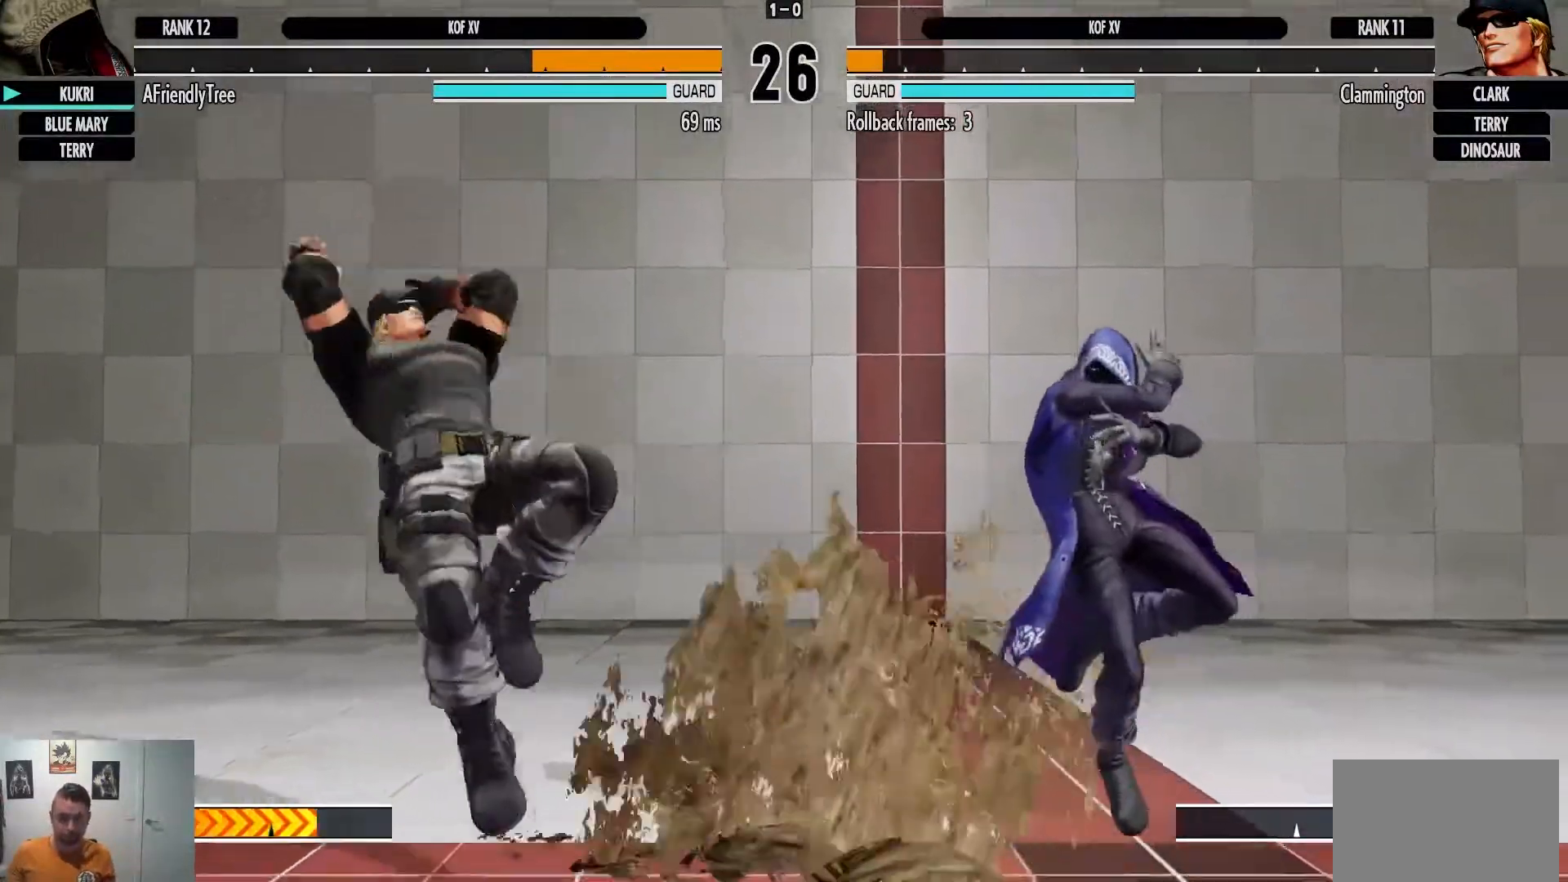
{"dt_ms": 500, "buttons": [], "left_stick": "center", "events": [[50, "left_stick", "right"], [483, "left_stick", "center"]]}
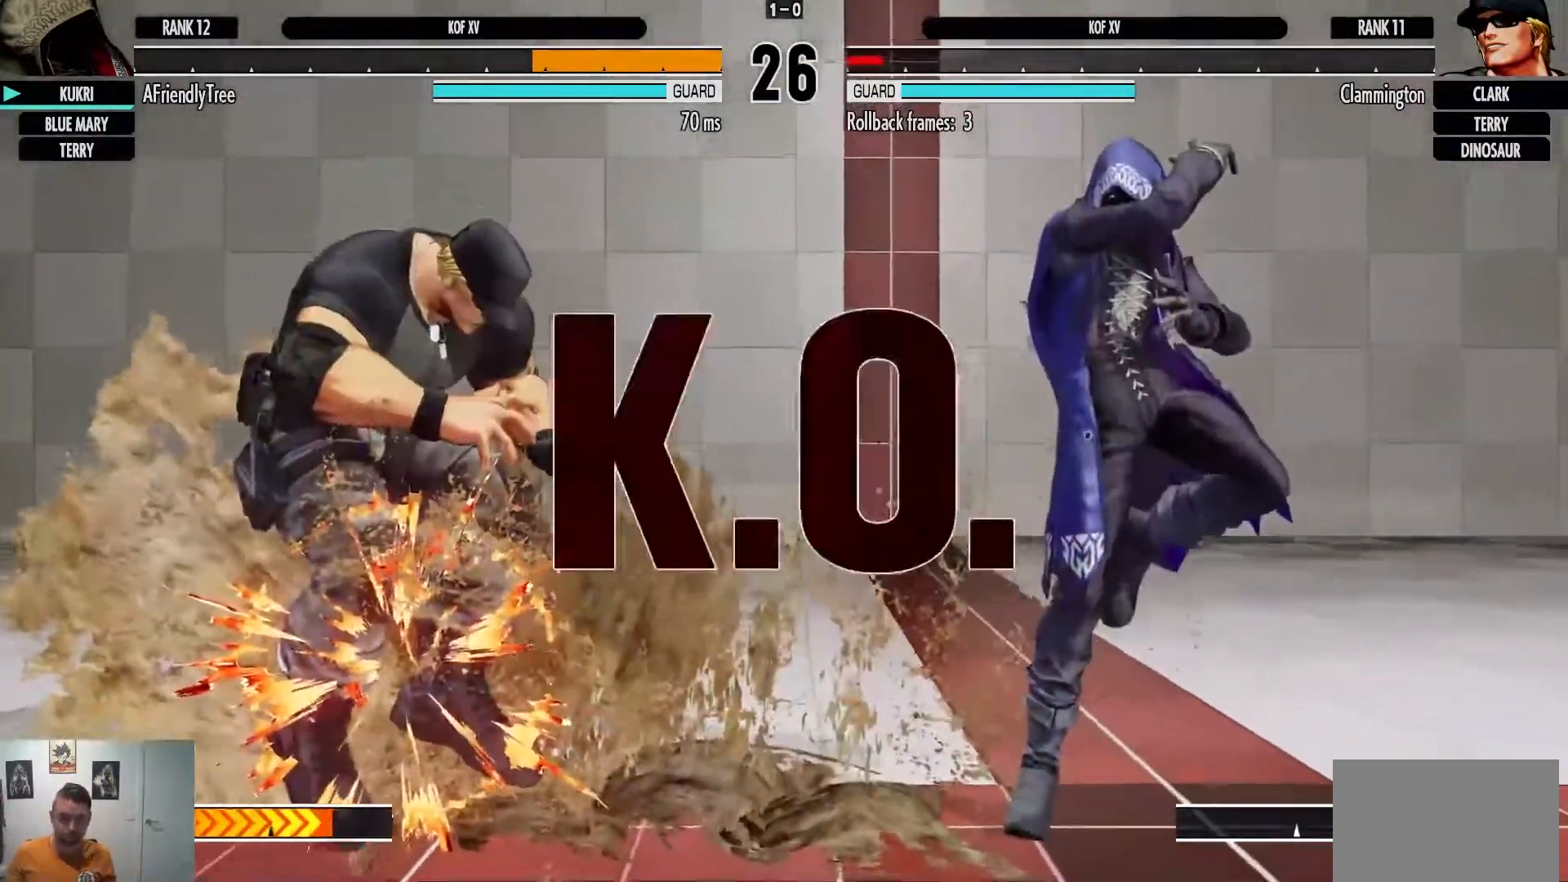
{"dt_ms": 500, "buttons": [], "left_stick": "center", "events": []}
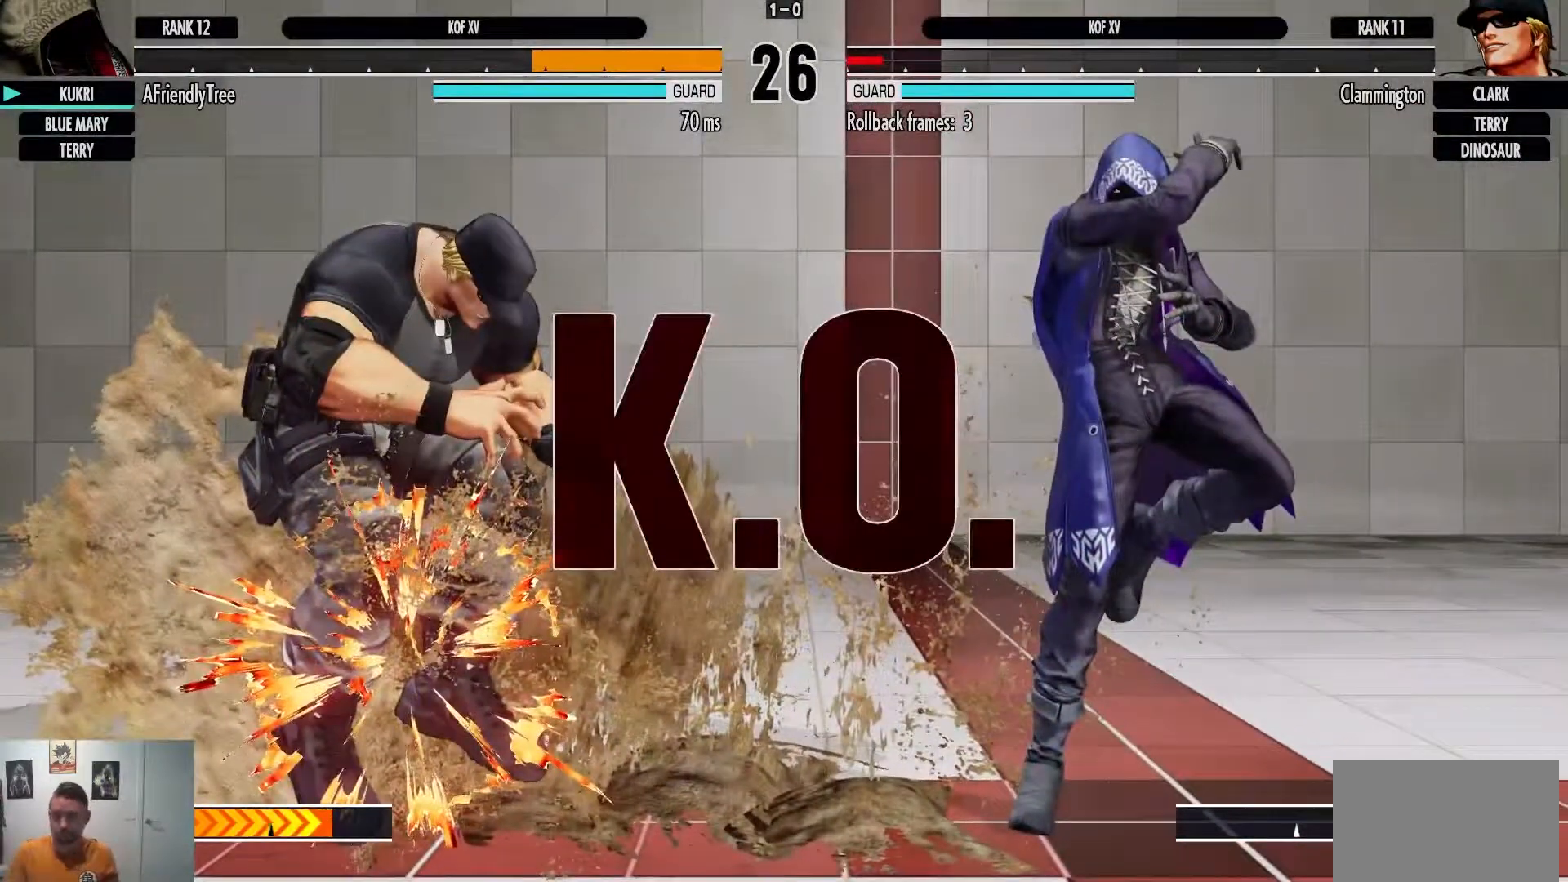
{"dt_ms": 500, "buttons": [], "left_stick": "center", "events": []}
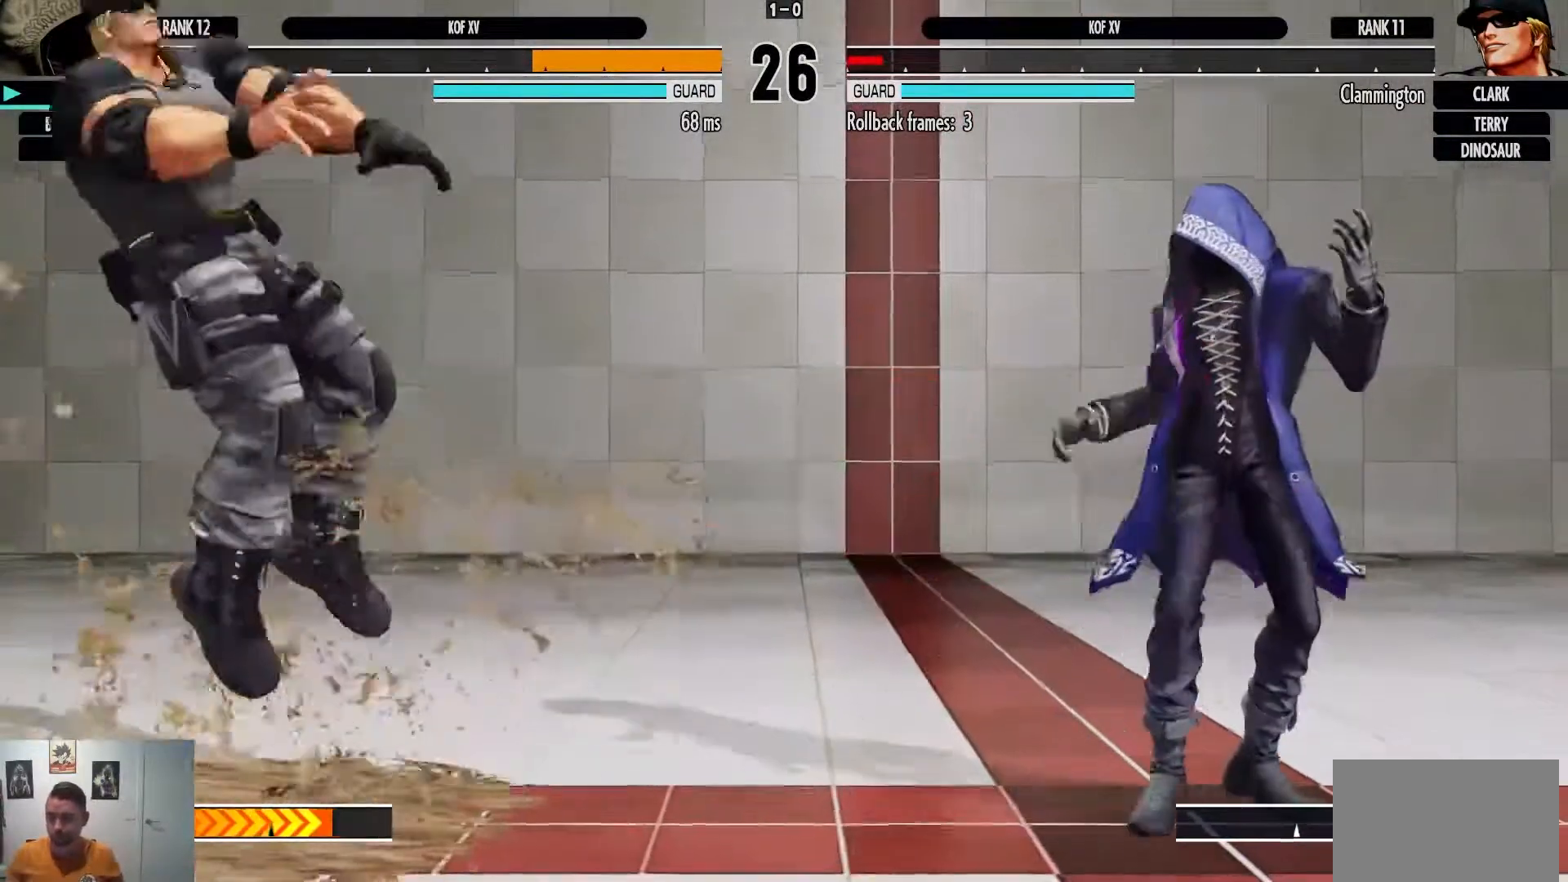
{"dt_ms": 500, "buttons": [], "left_stick": "center", "events": []}
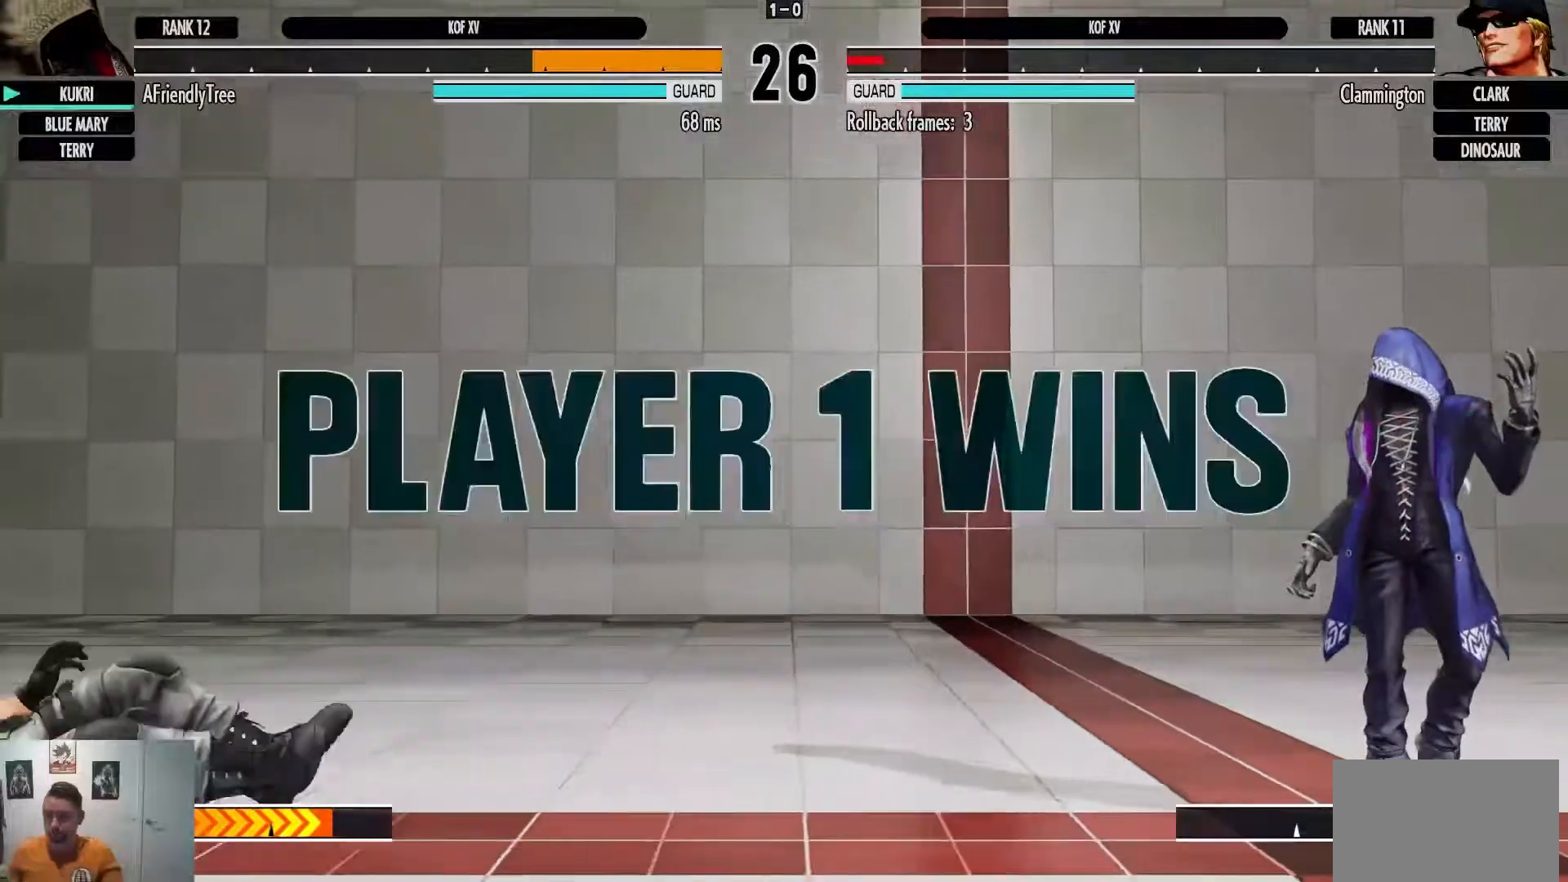
{"dt_ms": 500, "buttons": [], "left_stick": "center", "events": []}
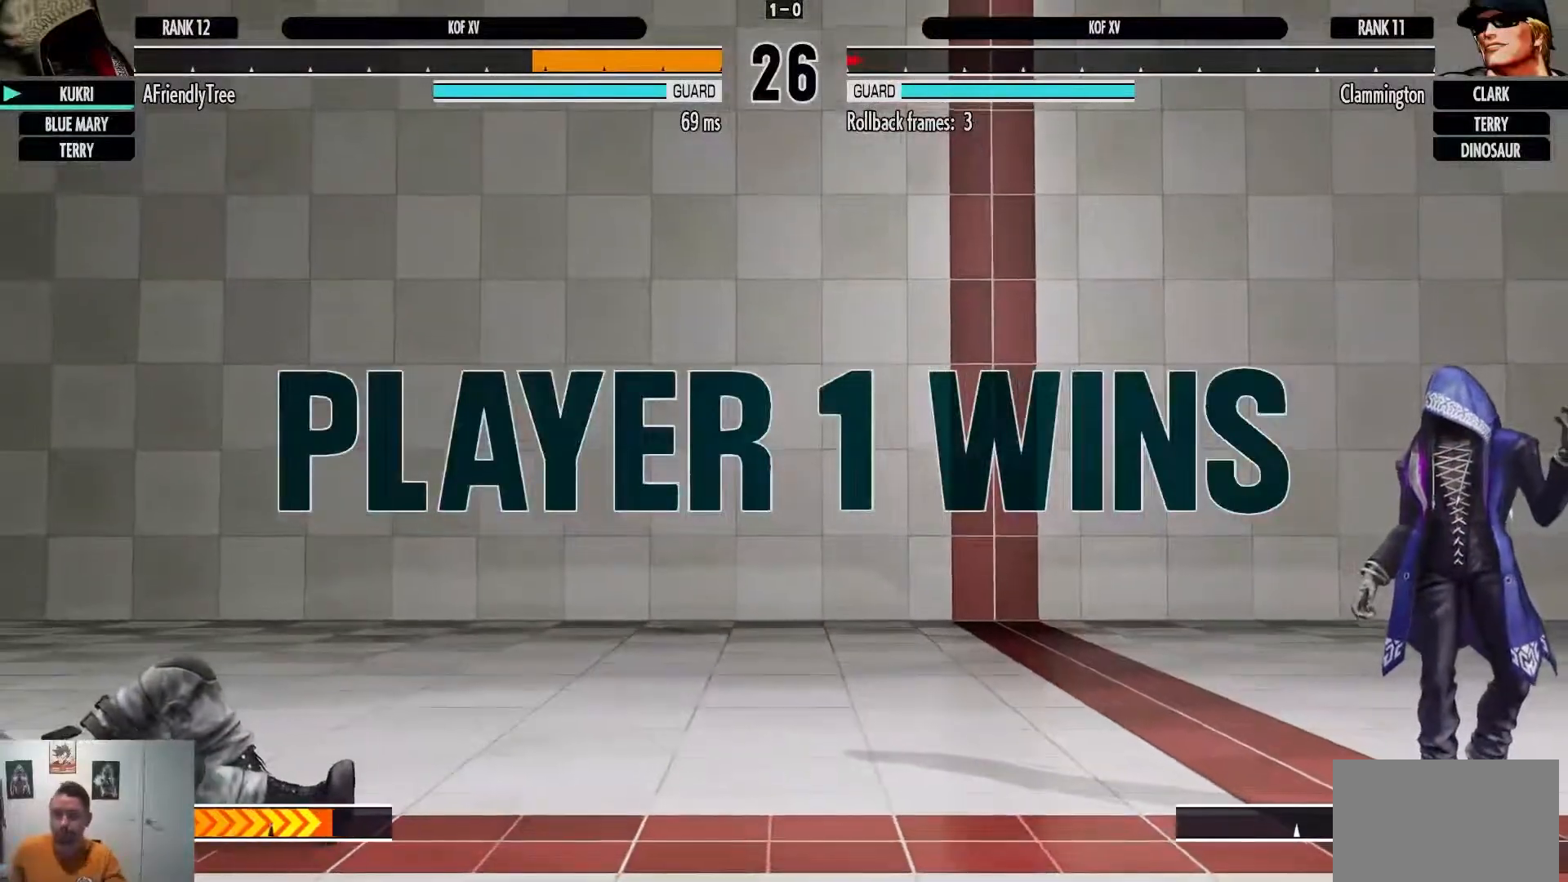
{"dt_ms": 500, "buttons": [], "left_stick": "center", "events": []}
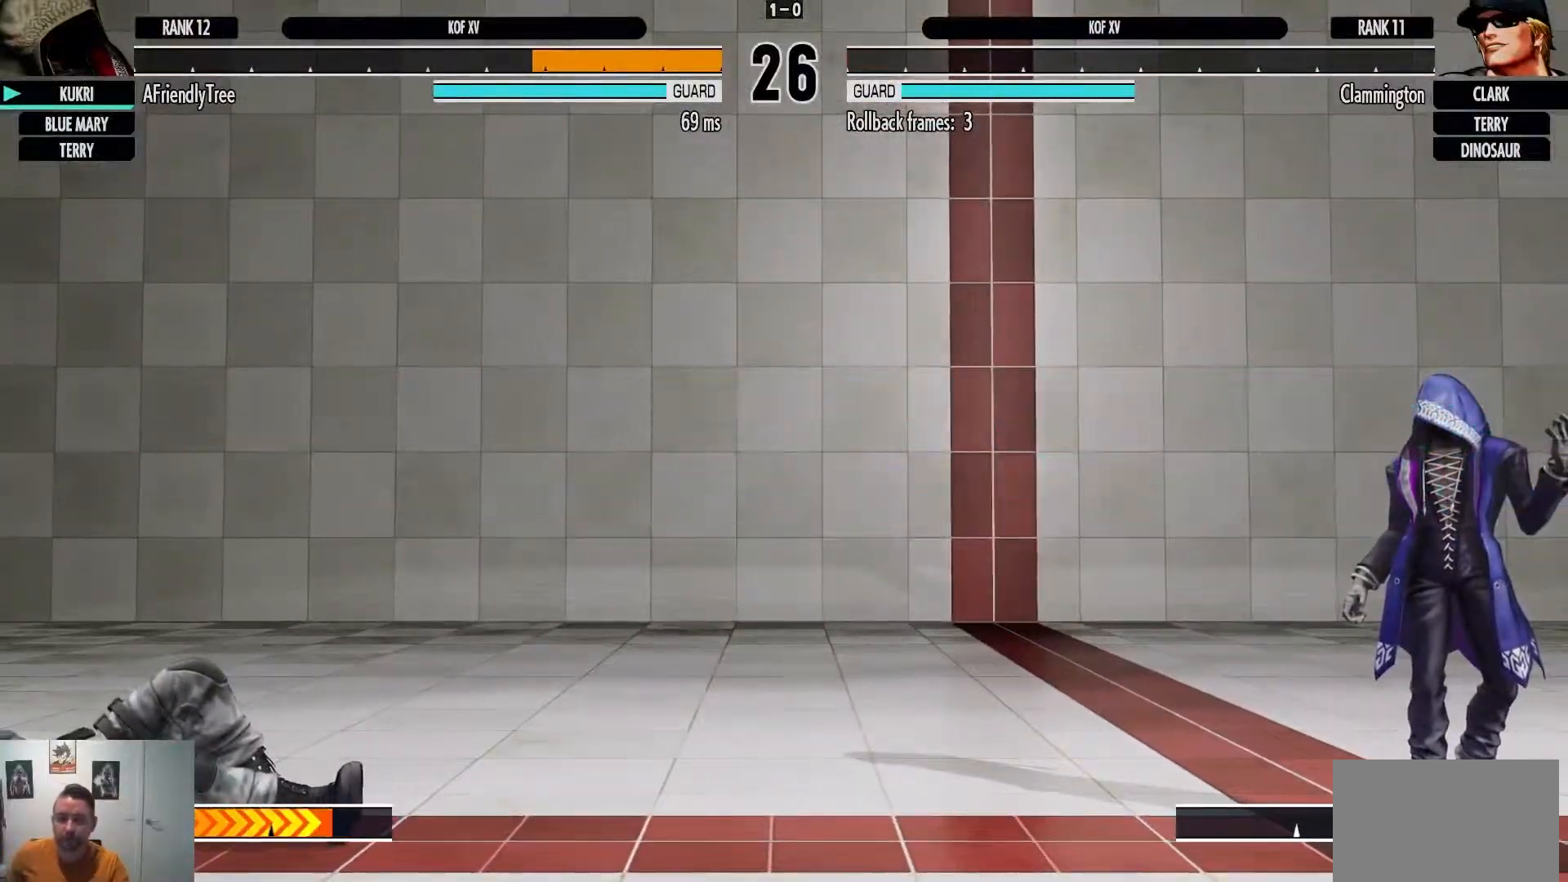
{"dt_ms": 500, "buttons": [], "left_stick": "center", "events": []}